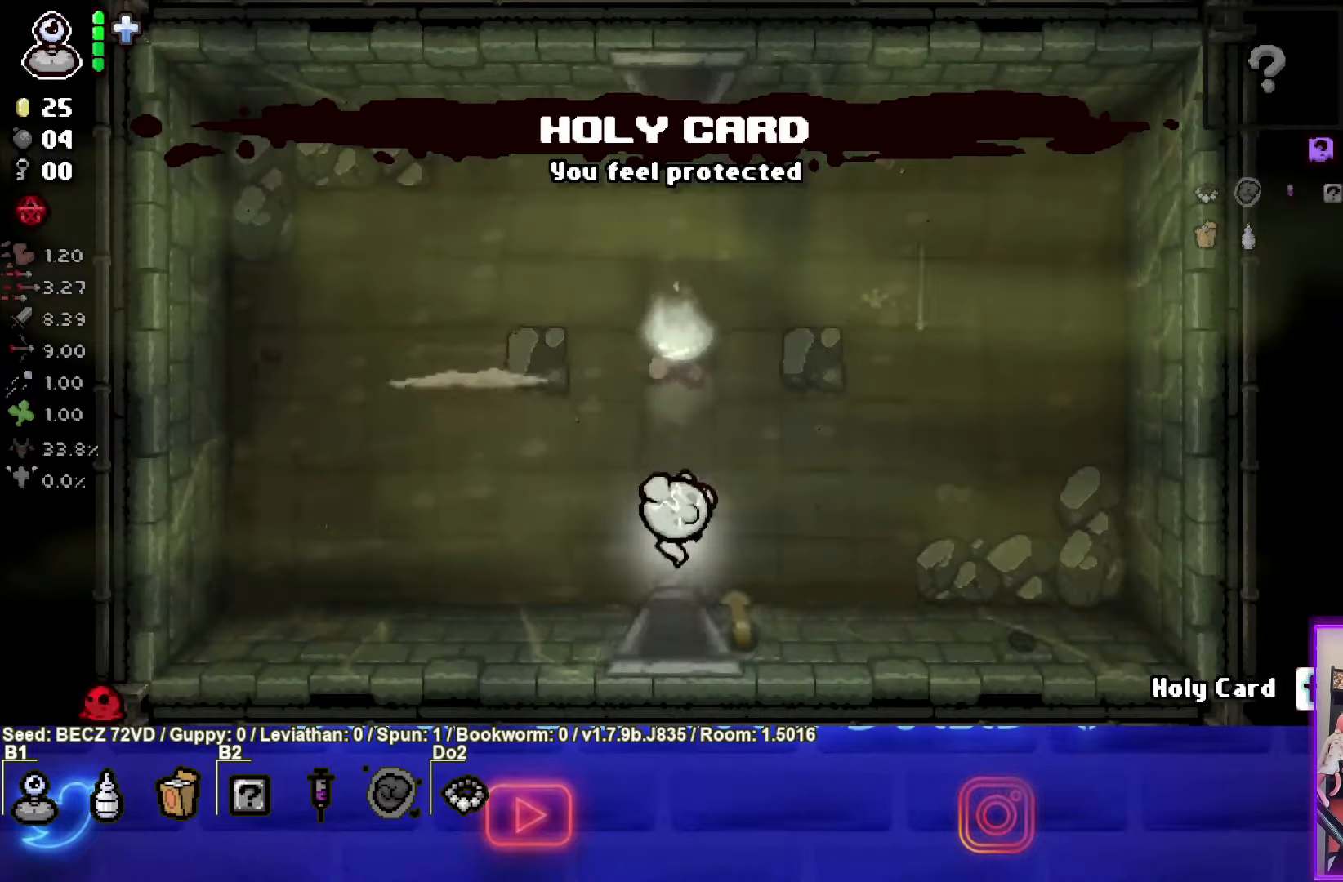
Gameplay with a controller (PlayStation layout); each line is a JSON object with the inputs held at the frame after it. "events" lists button and stick changes between this image and that frame as [ms after this image, input, new state], when the widget could be followed in between.
{"buttons": [], "left_stick": "left", "right_stick": "center", "events": [[333, "left_stick", "left"], [500, "TRIANGLE", "up"]]}
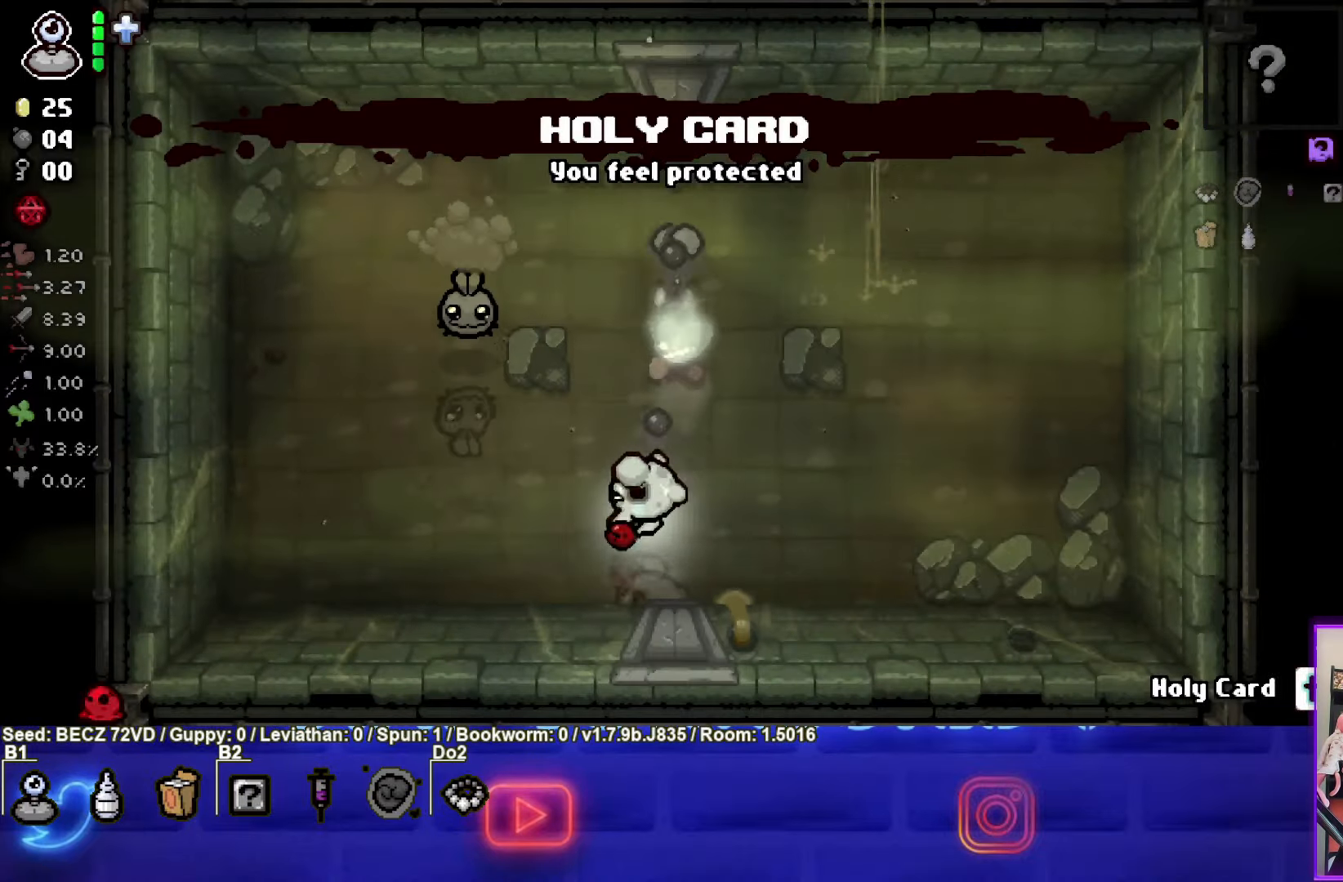
{"buttons": ["TRIANGLE"], "left_stick": "left", "right_stick": "center", "events": [[267, "TRIANGLE", "down"]]}
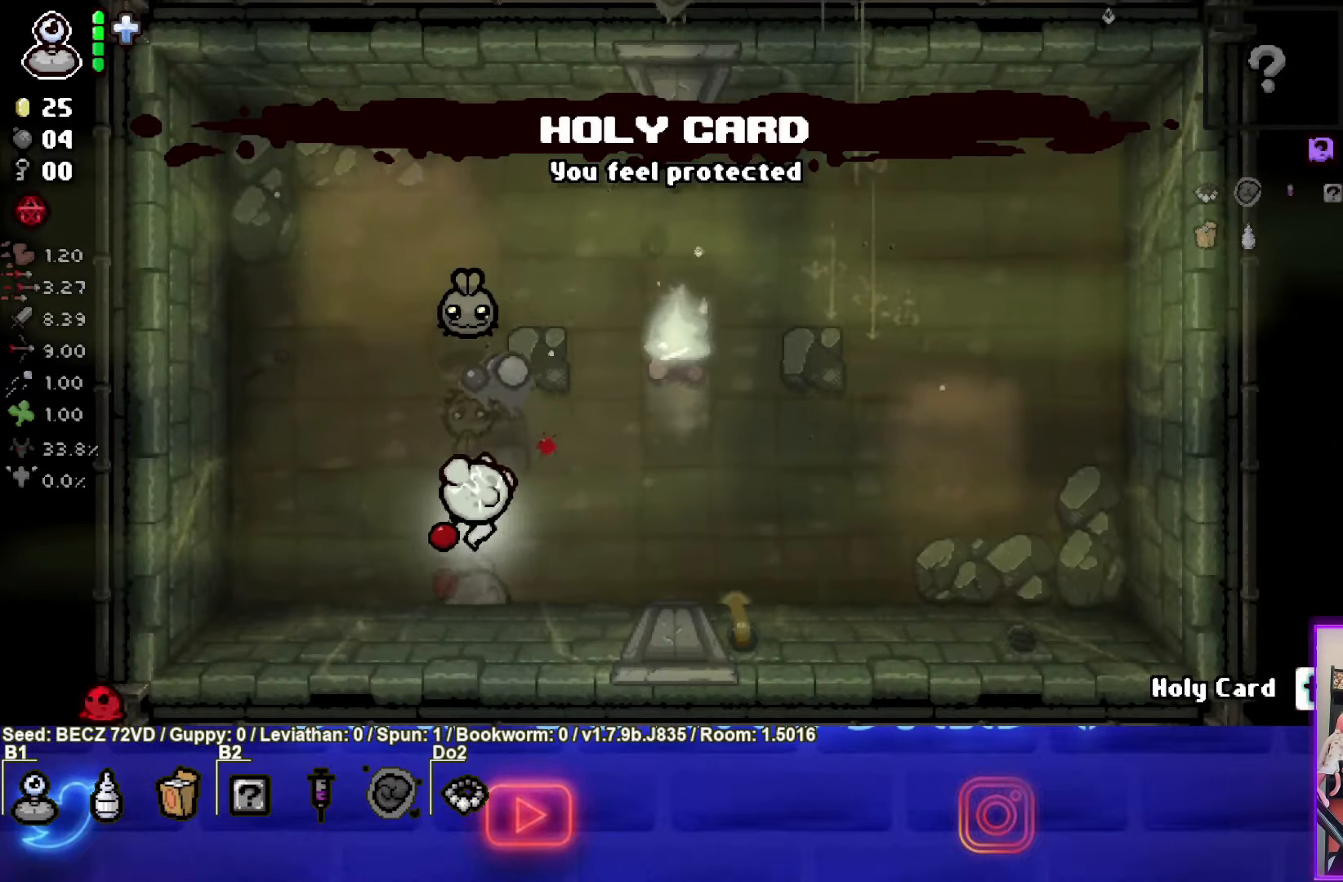
{"buttons": [], "left_stick": "center", "right_stick": "center", "events": [[133, "TRIANGLE", "up"], [467, "left_stick", "center"]]}
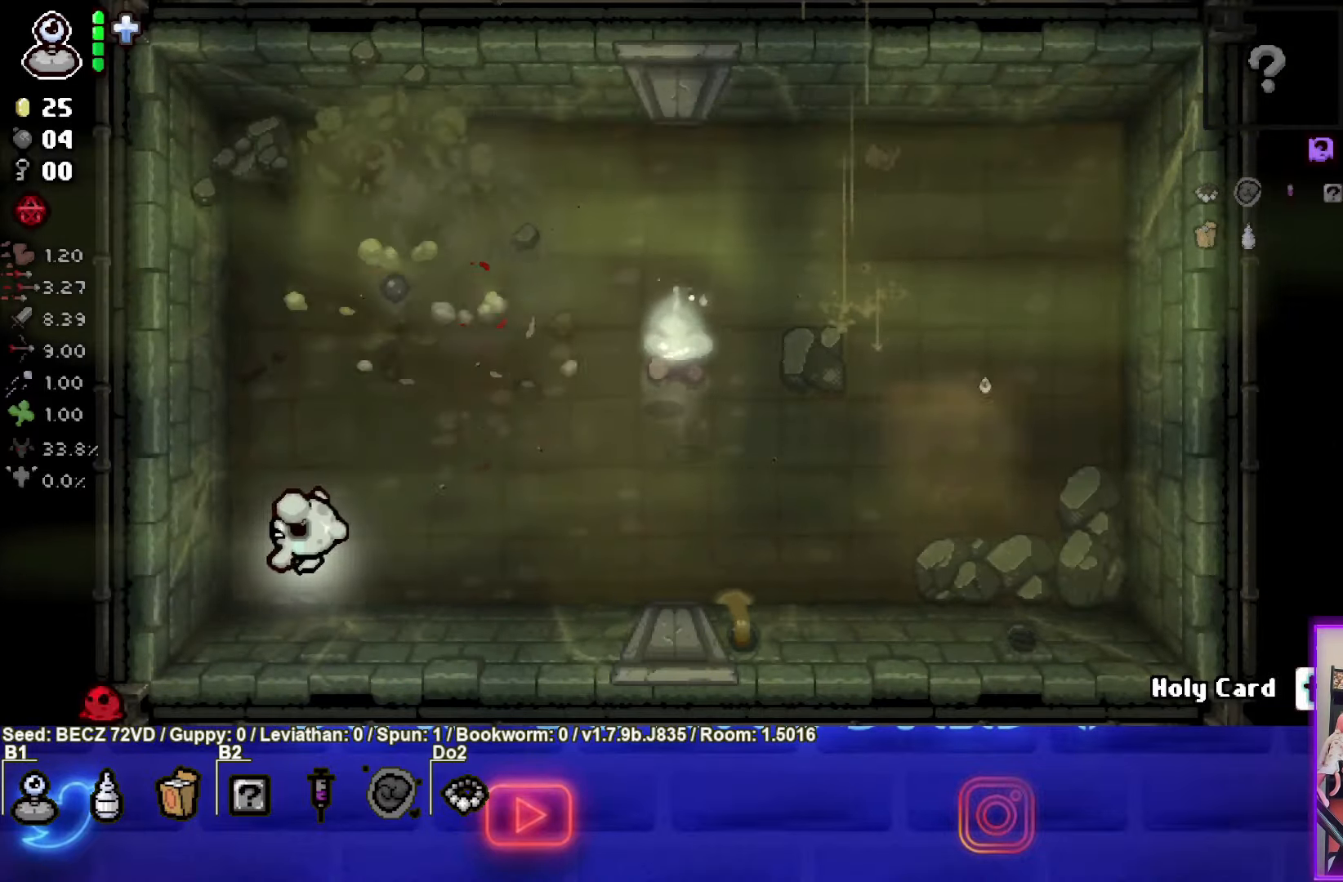
{"buttons": [], "left_stick": "up-right", "right_stick": "center", "events": [[167, "left_stick", "up-right"]]}
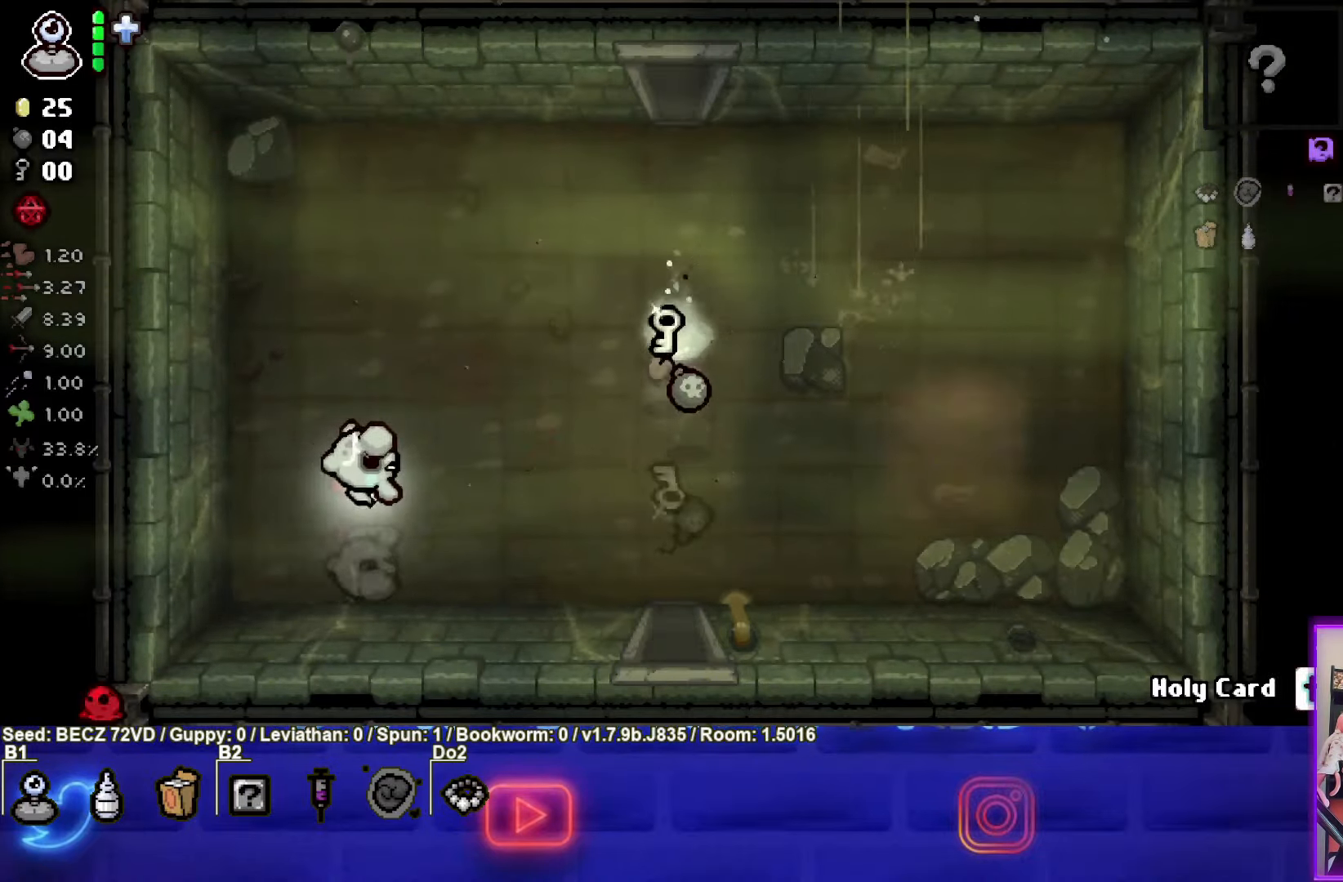
{"buttons": [], "left_stick": "center", "right_stick": "center", "events": [[167, "left_stick", "right"], [267, "left_stick", "center"]]}
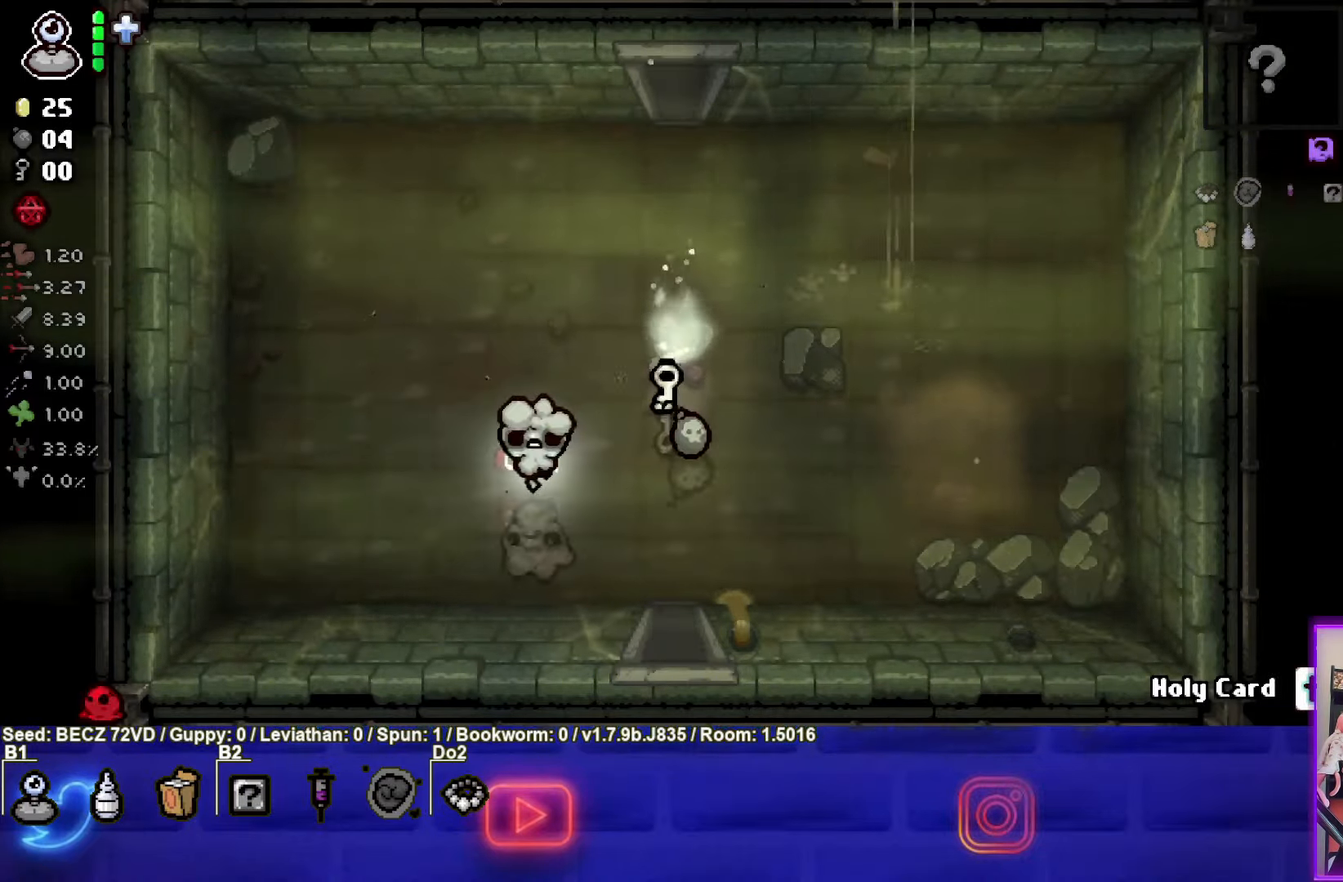
{"buttons": [], "left_stick": "center", "right_stick": "center", "events": [[234, "left_stick", "up-right"], [367, "left_stick", "center"]]}
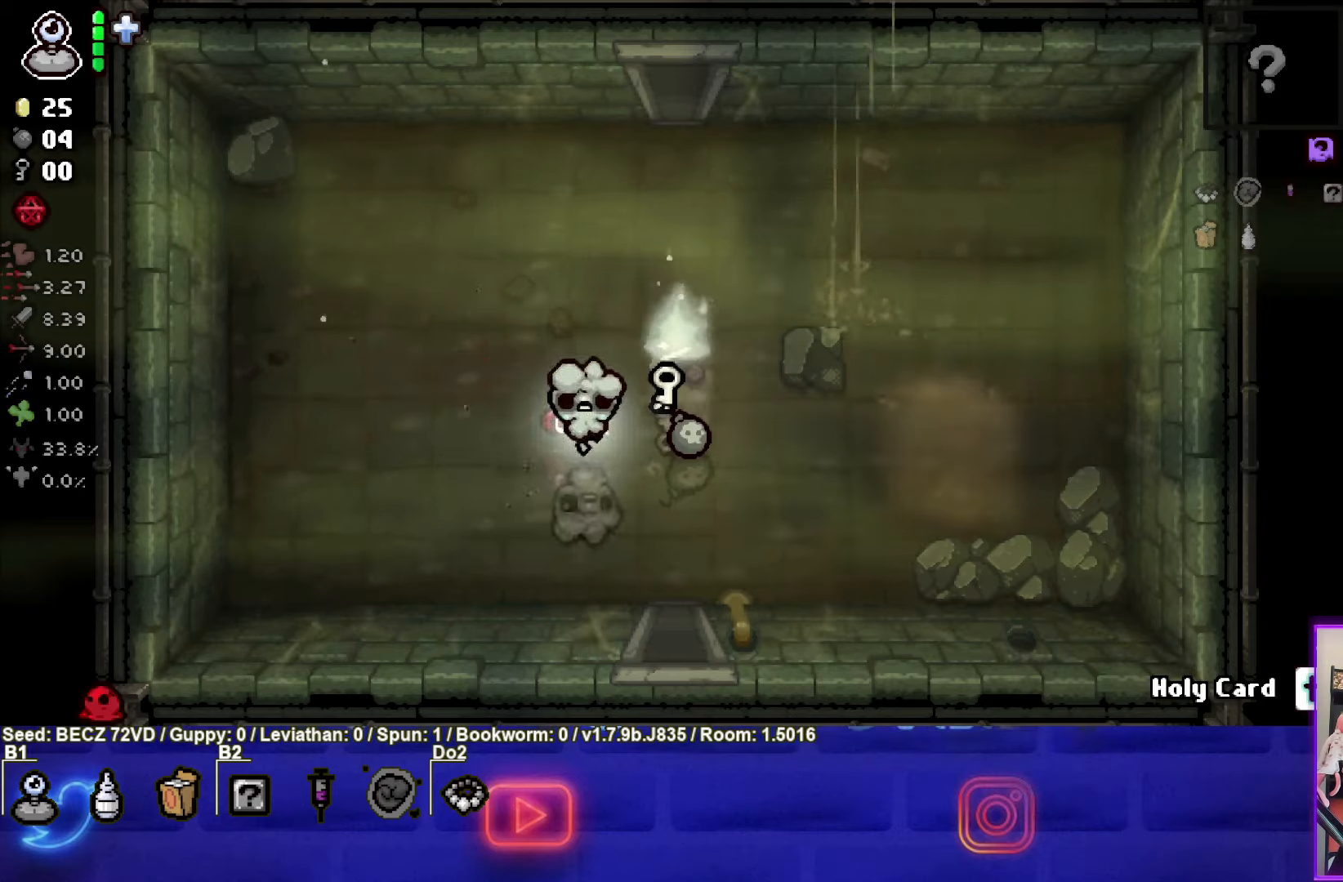
{"buttons": [], "left_stick": "left", "right_stick": "center", "events": [[33, "left_stick", "up-right"], [233, "left_stick", "center"], [300, "left_stick", "left"]]}
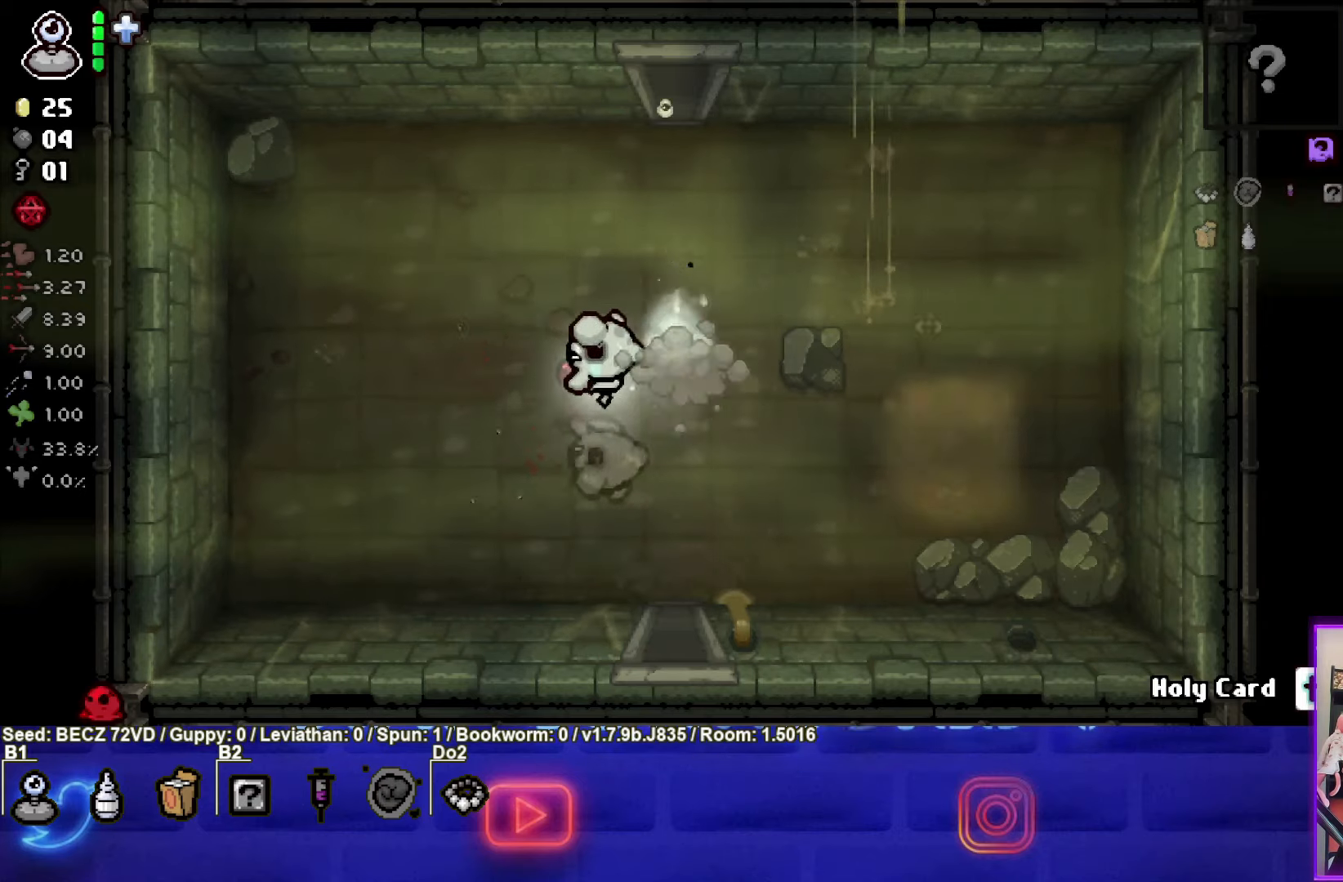
{"buttons": [], "left_stick": "center", "right_stick": "center", "events": [[167, "left_stick", "up-left"], [334, "left_stick", "center"]]}
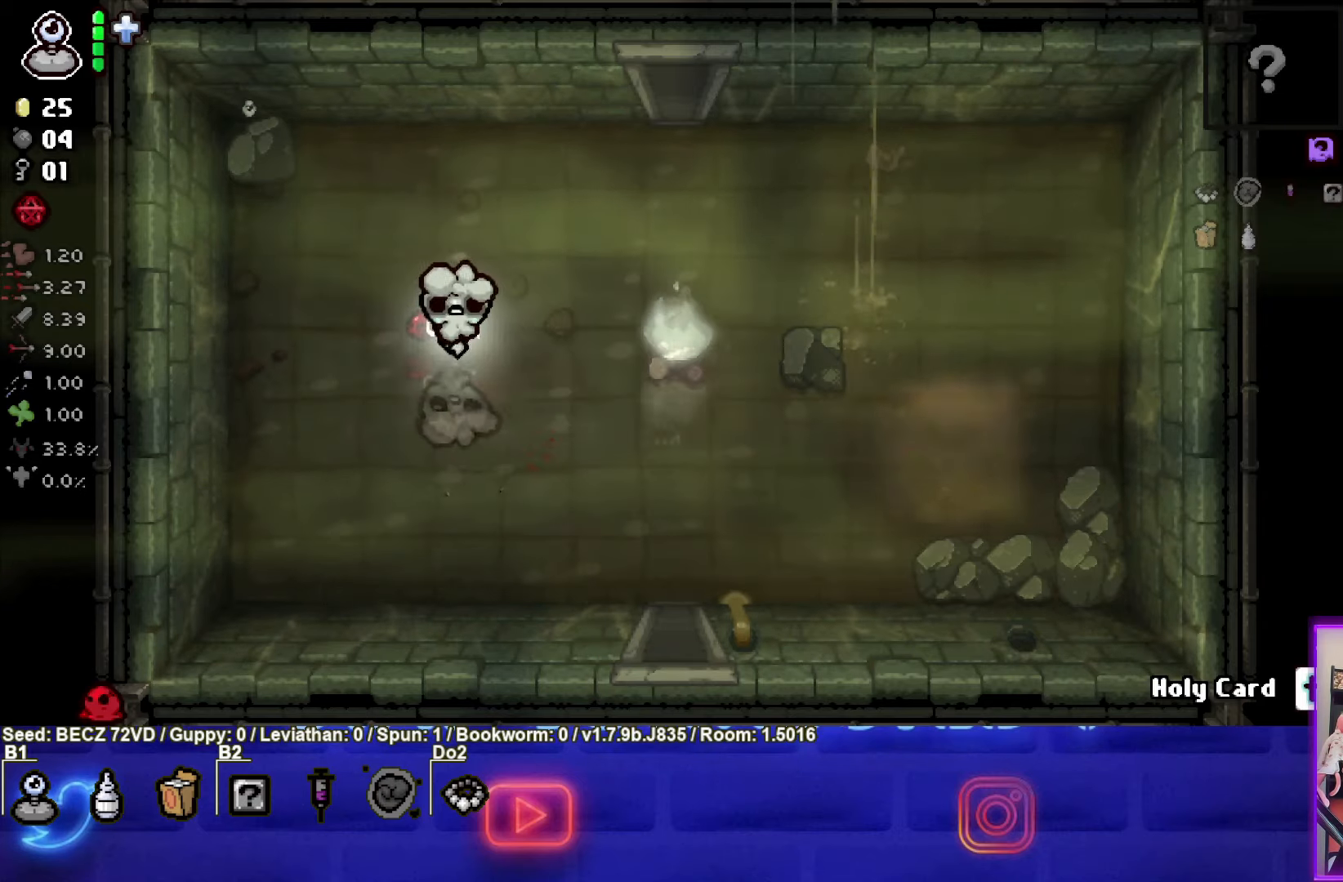
{"buttons": [], "left_stick": "center", "right_stick": "center", "events": [[67, "left_stick", "up"], [167, "left_stick", "up-right"], [300, "left_stick", "center"]]}
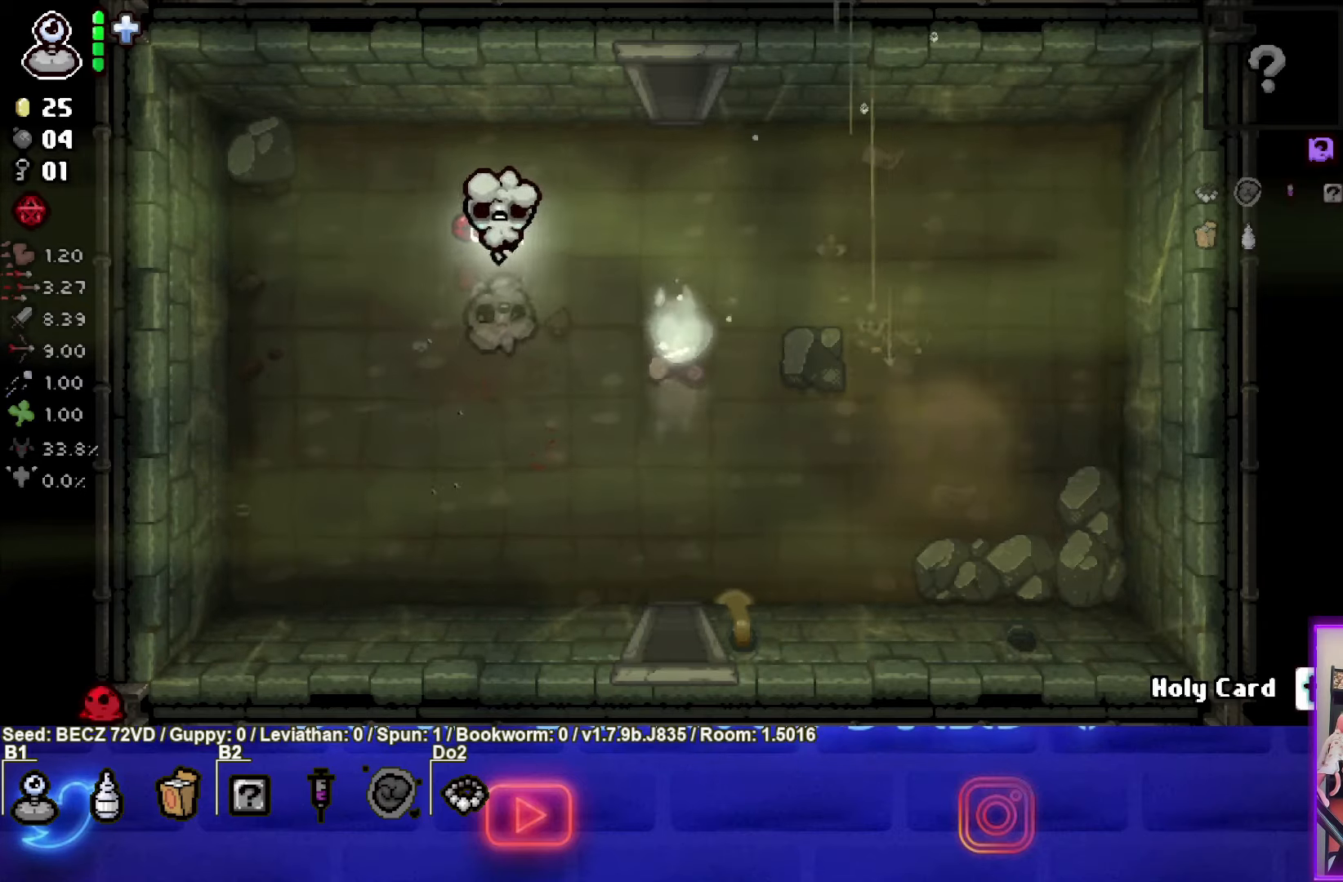
{"buttons": [], "left_stick": "center", "right_stick": "center", "events": []}
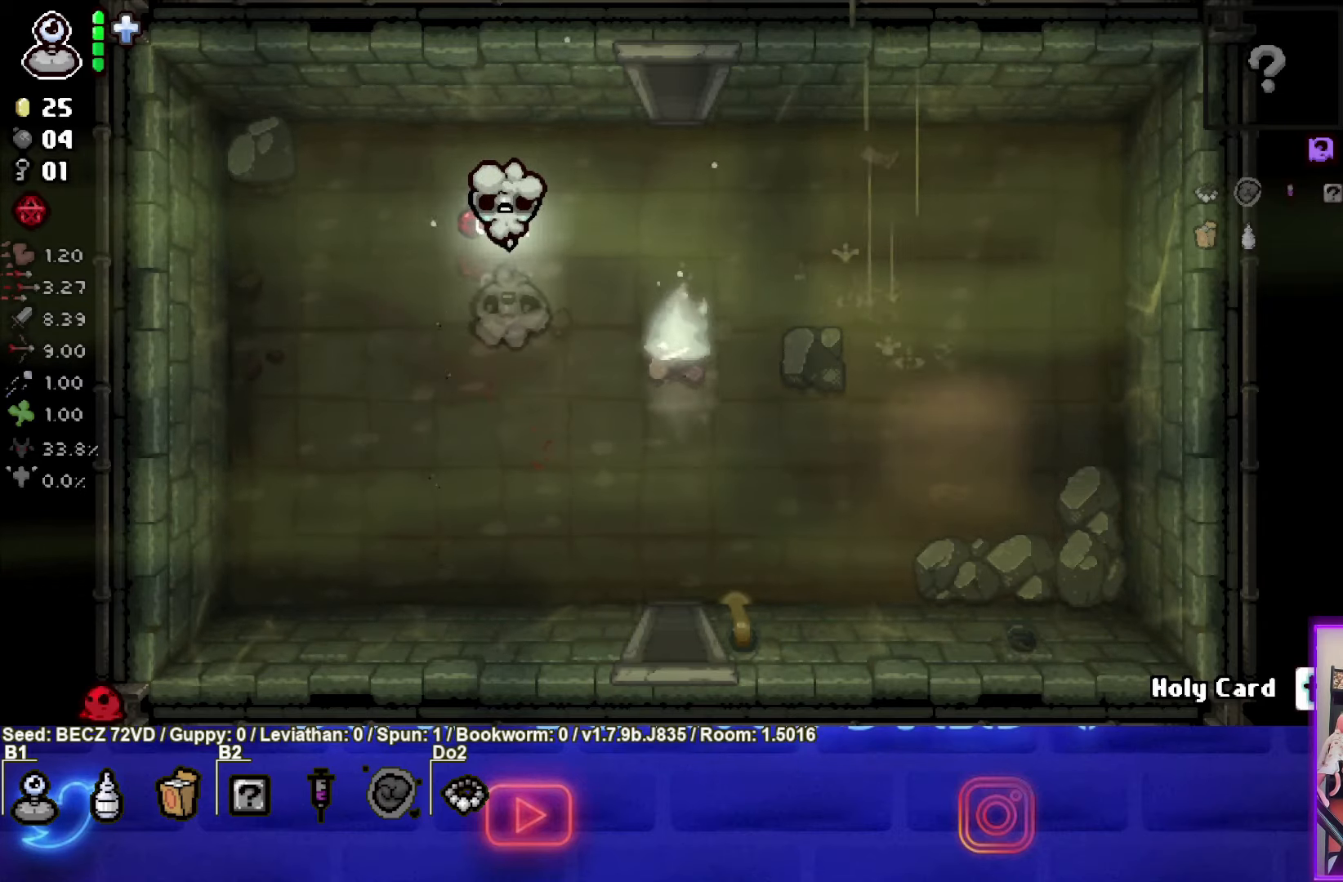
{"buttons": [], "left_stick": "up-right", "right_stick": "center", "events": [[333, "left_stick", "up-right"]]}
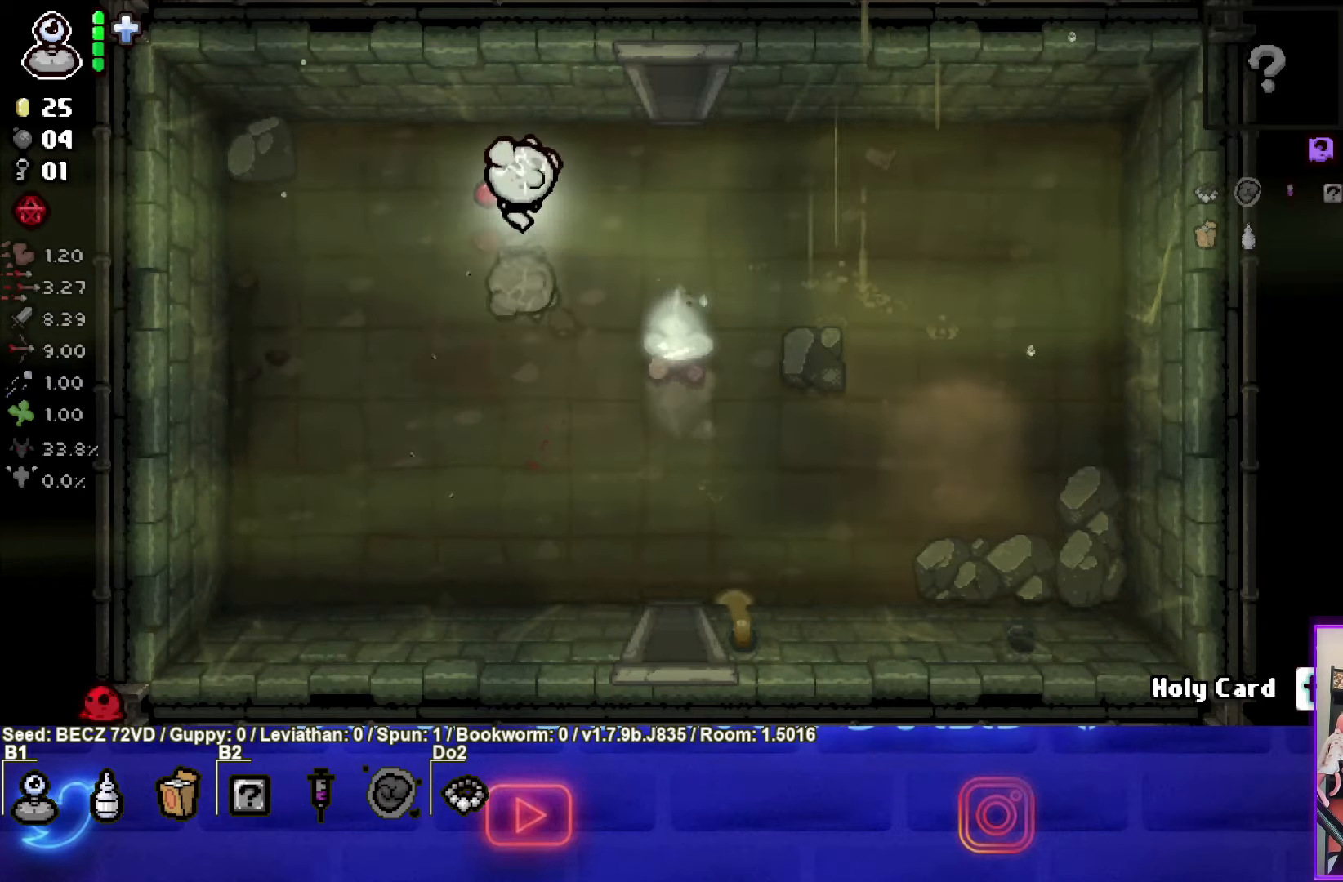
{"buttons": [], "left_stick": "up-right", "right_stick": "center", "events": []}
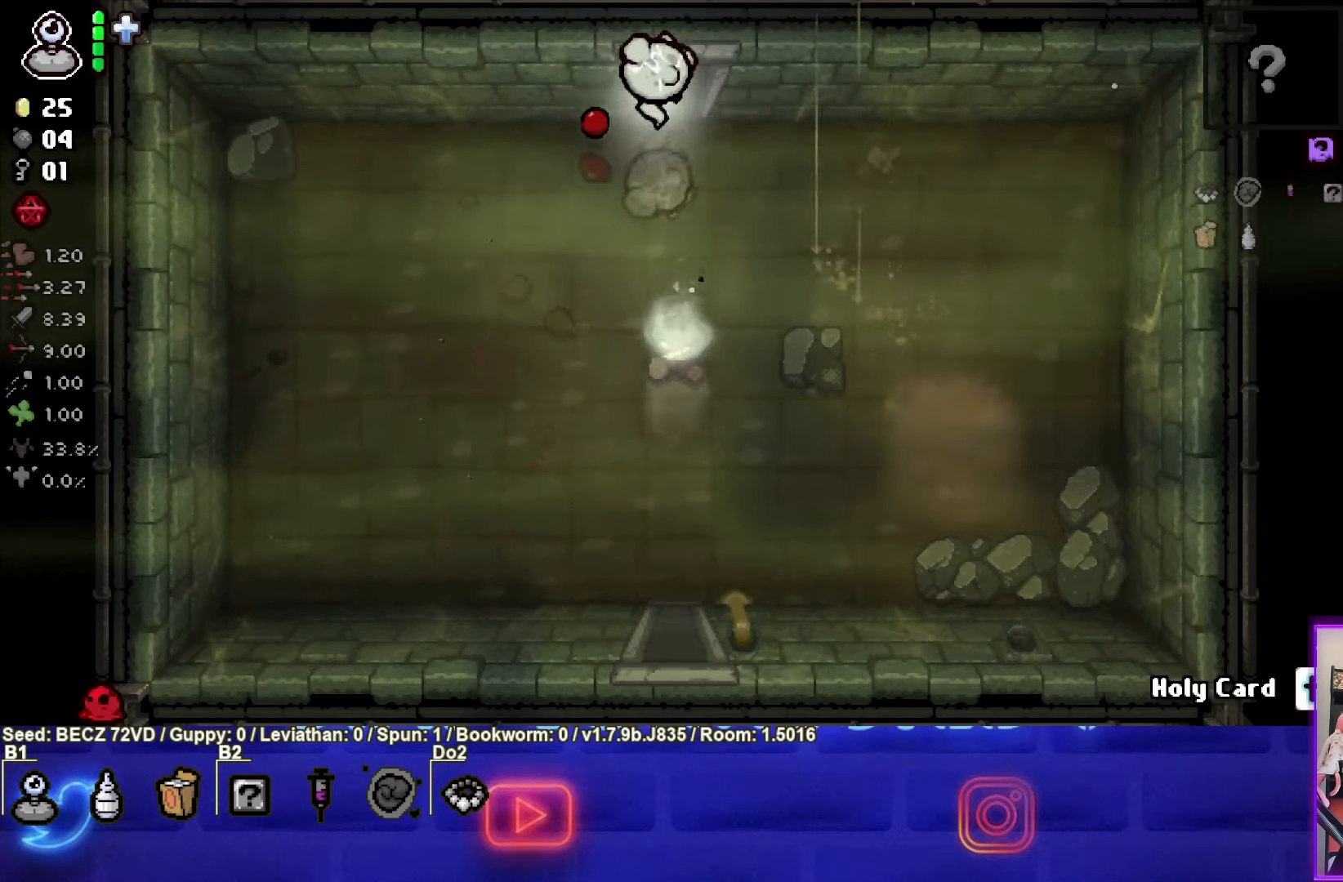
{"buttons": ["TRIANGLE"], "left_stick": "up-right", "right_stick": "center", "events": [[233, "TRIANGLE", "down"]]}
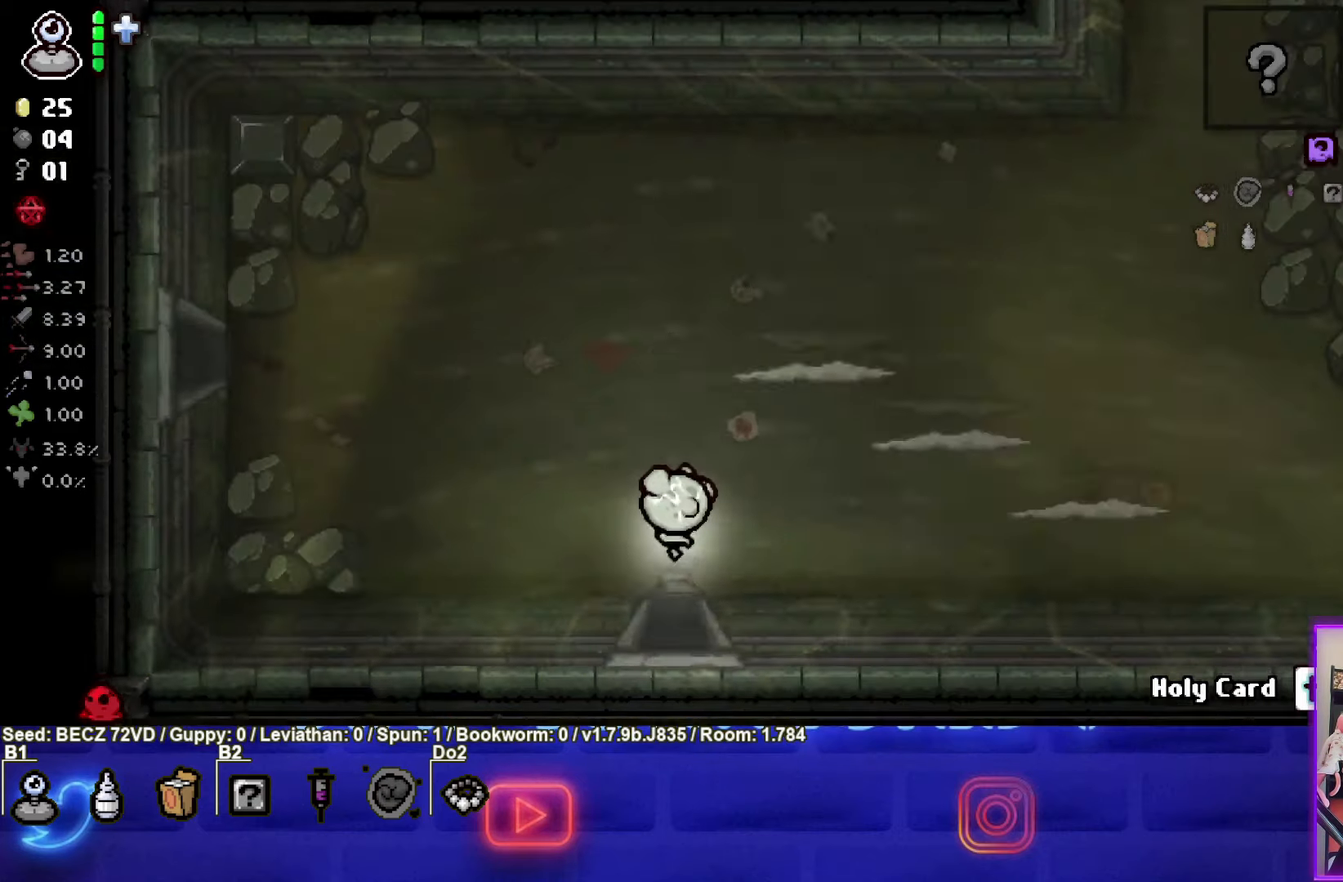
{"buttons": [], "left_stick": "up-left", "right_stick": "center", "events": [[334, "TRIANGLE", "up"], [367, "left_stick", "up"], [467, "left_stick", "up-left"]]}
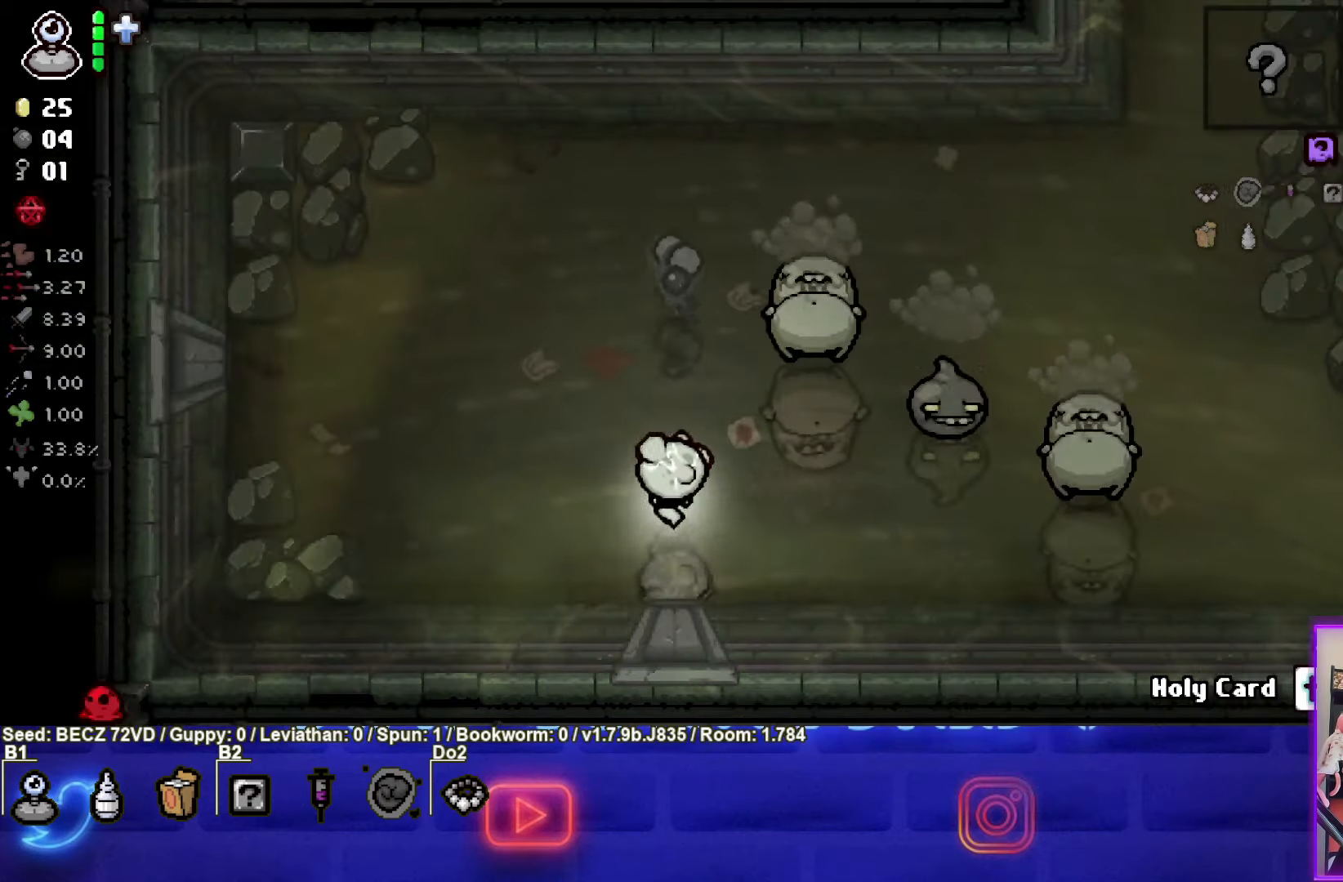
{"buttons": ["CIRCLE"], "left_stick": "up-left", "right_stick": "center", "events": [[167, "CIRCLE", "down"]]}
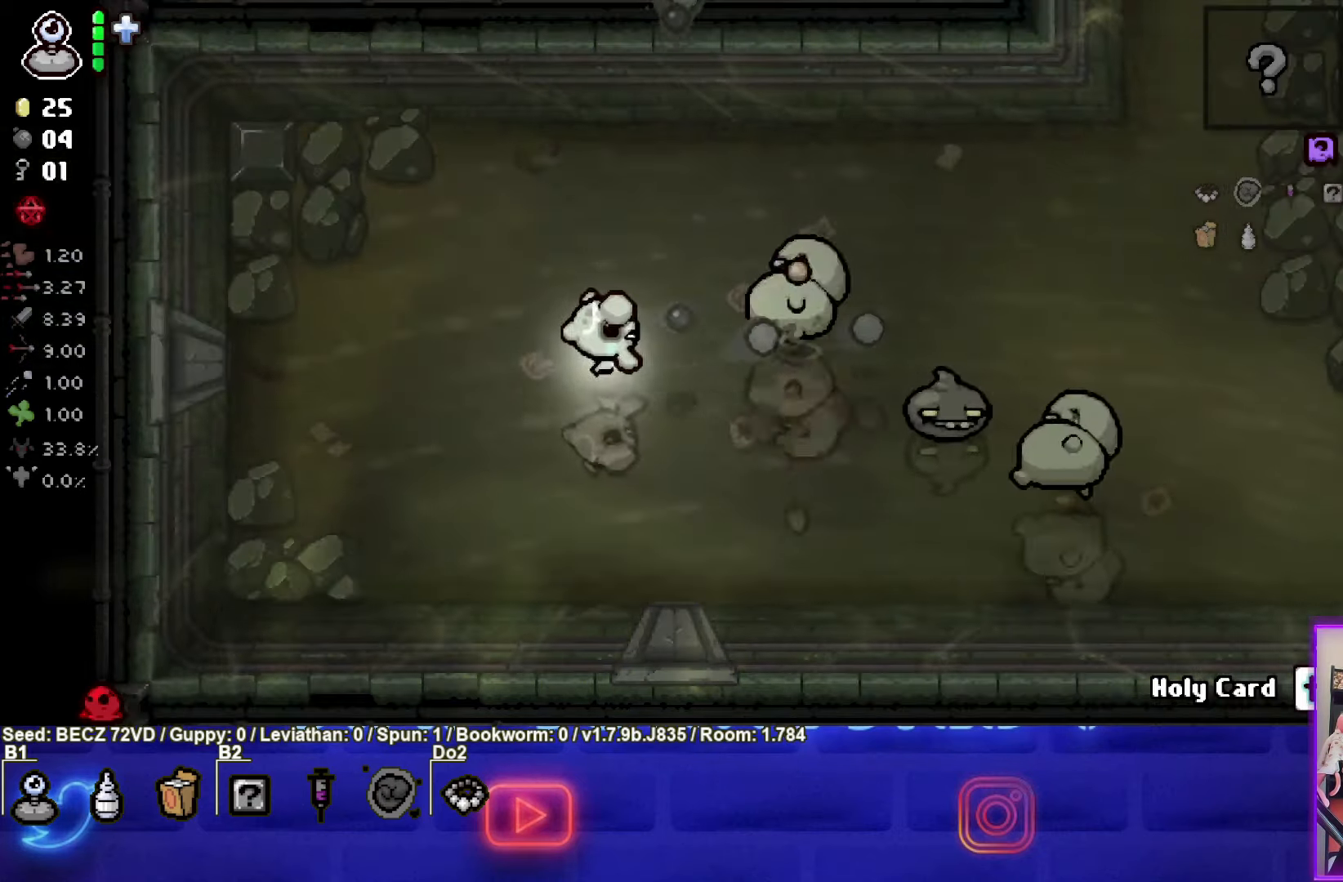
{"buttons": ["CIRCLE"], "left_stick": "up-left", "right_stick": "center", "events": []}
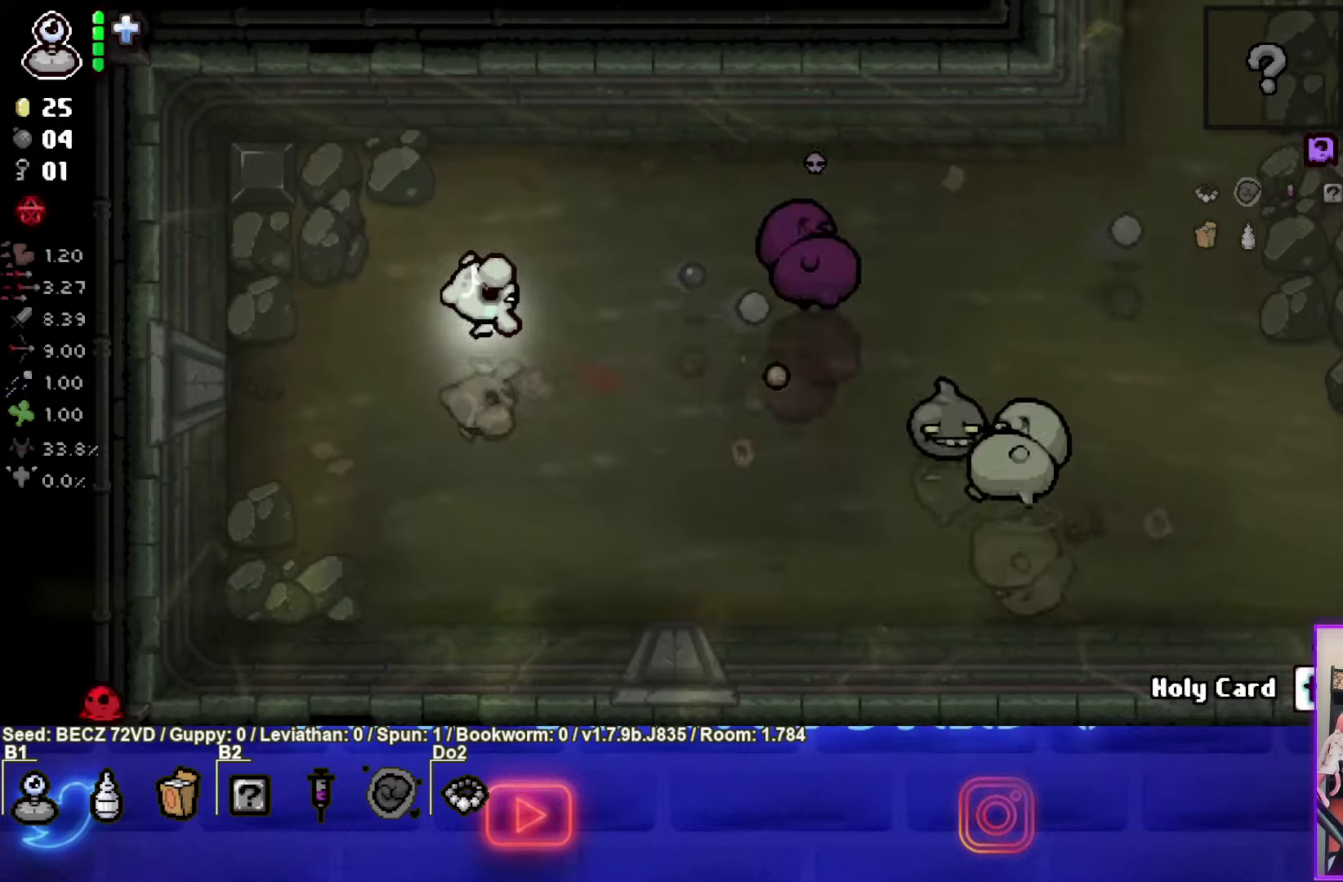
{"buttons": ["CIRCLE"], "left_stick": "down-right", "right_stick": "center", "events": [[67, "left_stick", "right"], [333, "left_stick", "down-right"]]}
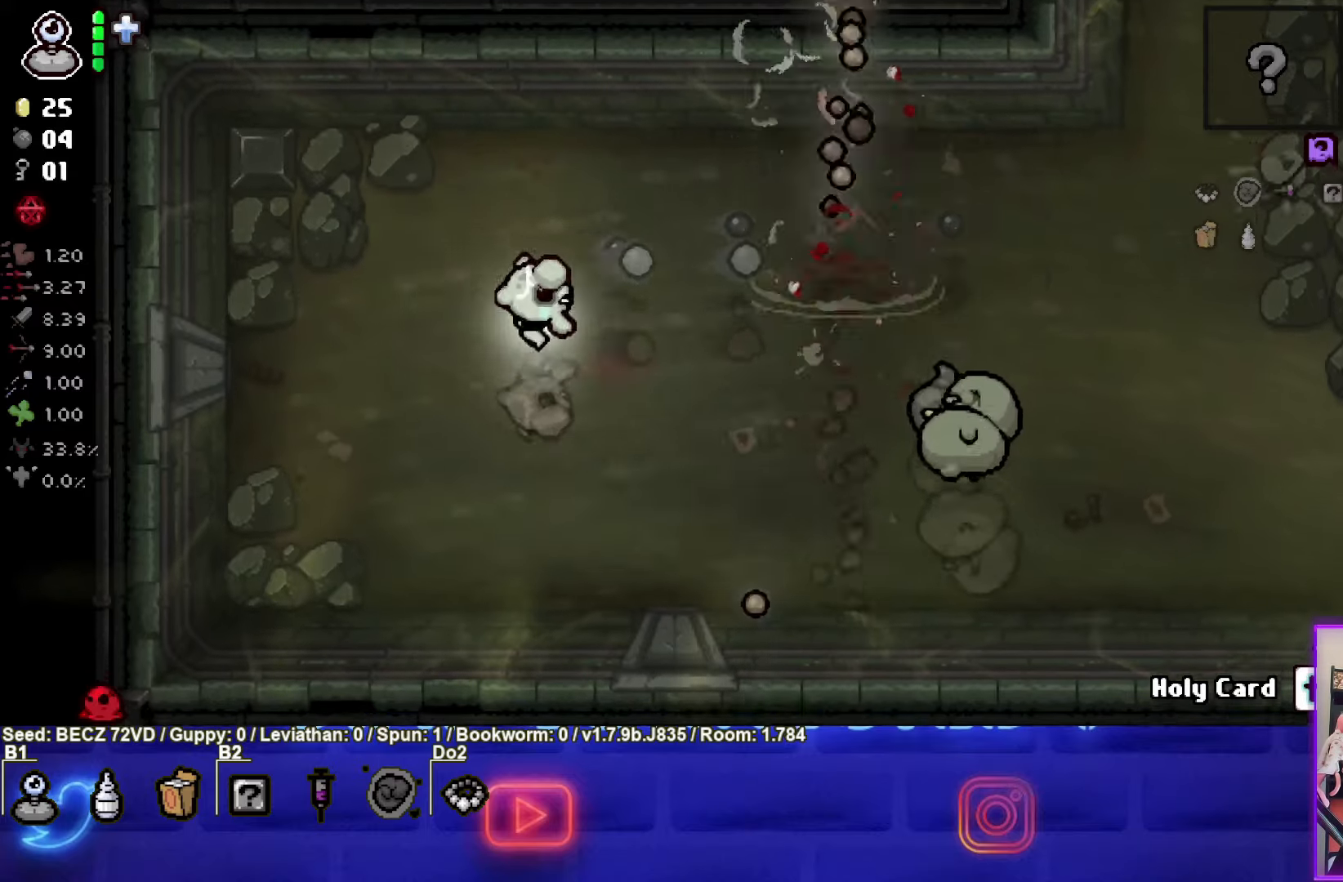
{"buttons": ["R2"], "left_stick": "left", "right_stick": "center", "events": [[167, "CIRCLE", "up"], [267, "R2", "down"], [267, "left_stick", "left"]]}
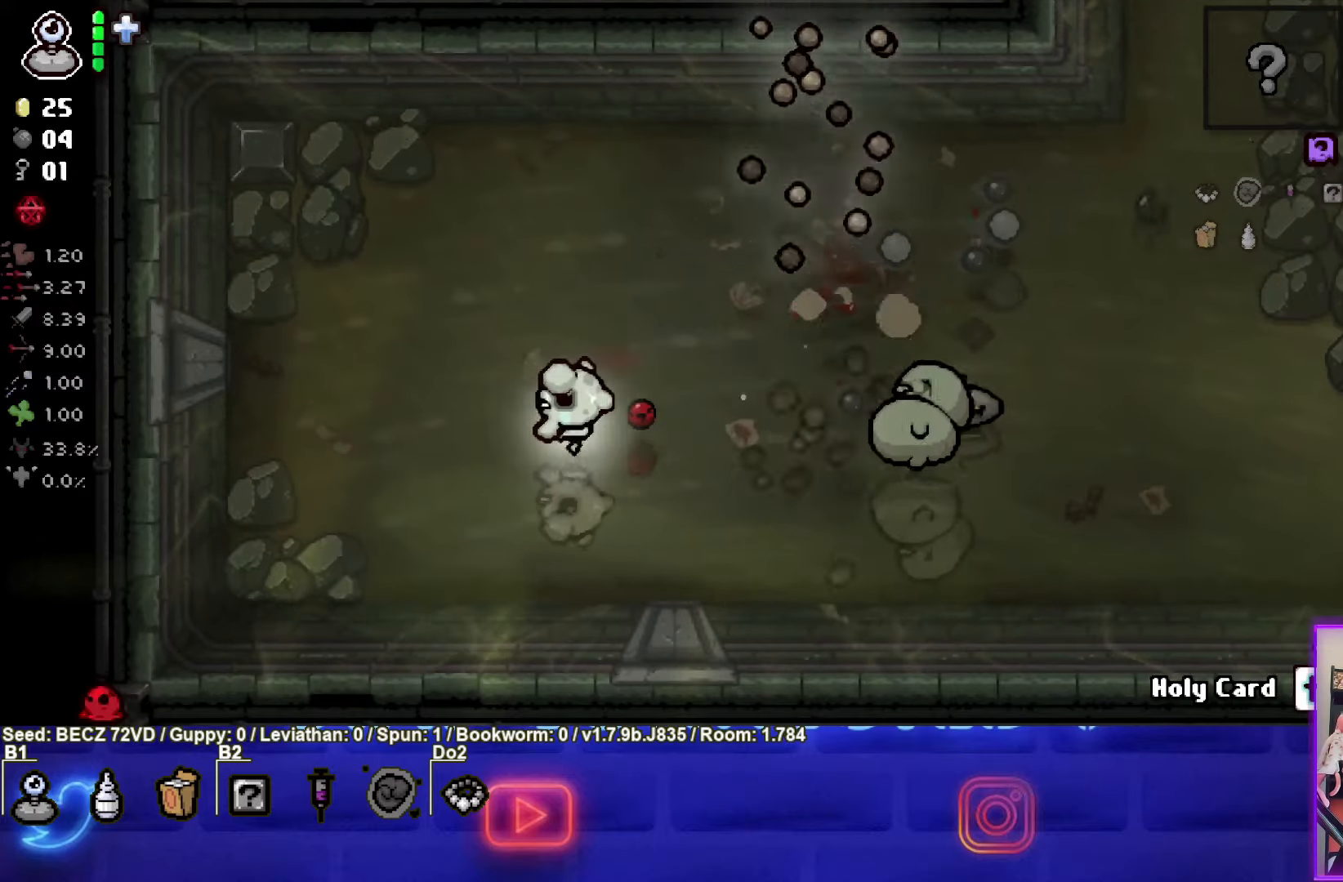
{"buttons": ["R2"], "left_stick": "left", "right_stick": "center", "events": []}
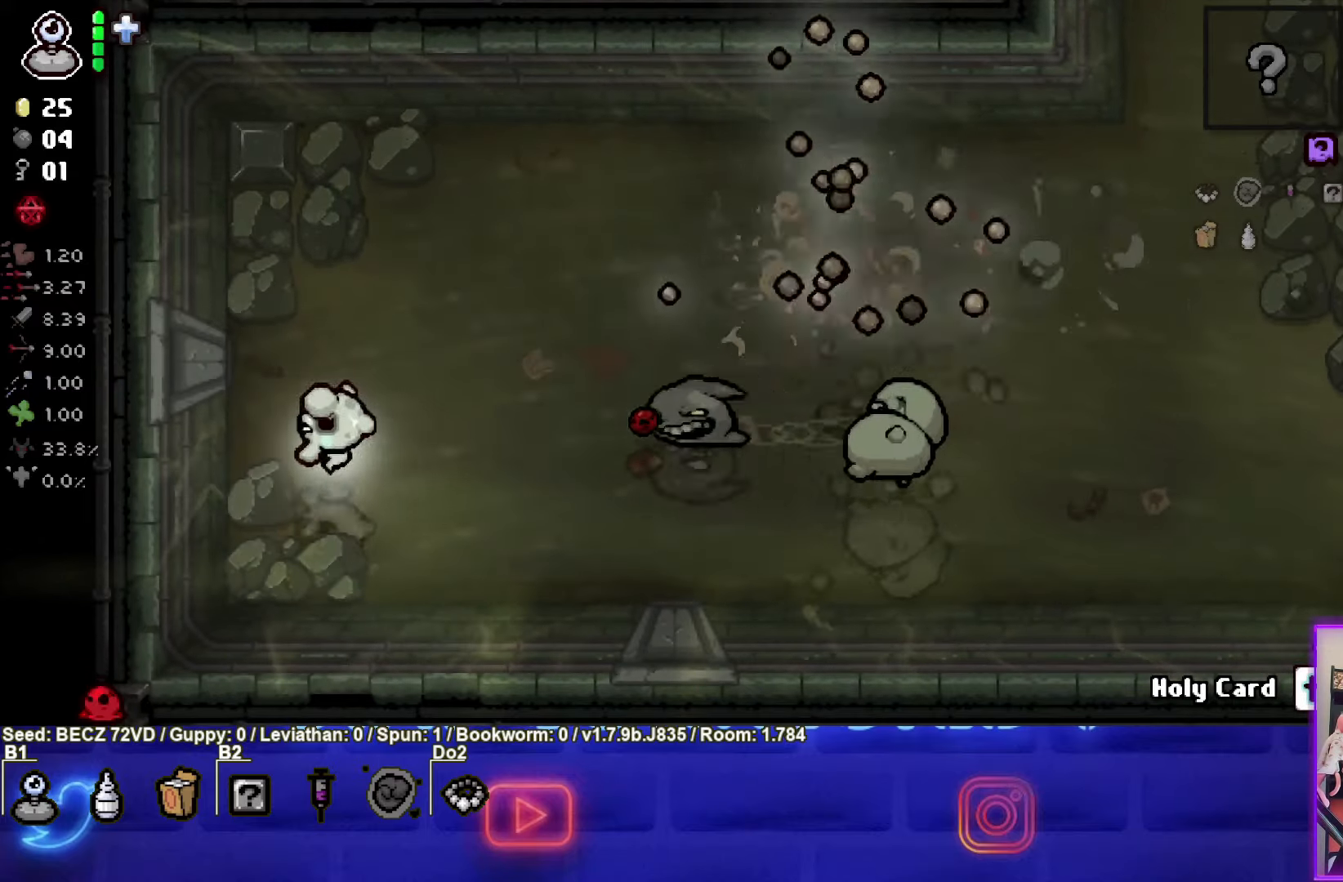
{"buttons": ["CIRCLE"], "left_stick": "center", "right_stick": "center", "events": [[34, "R2", "up"], [167, "left_stick", "down"], [367, "CIRCLE", "down"], [434, "left_stick", "center"]]}
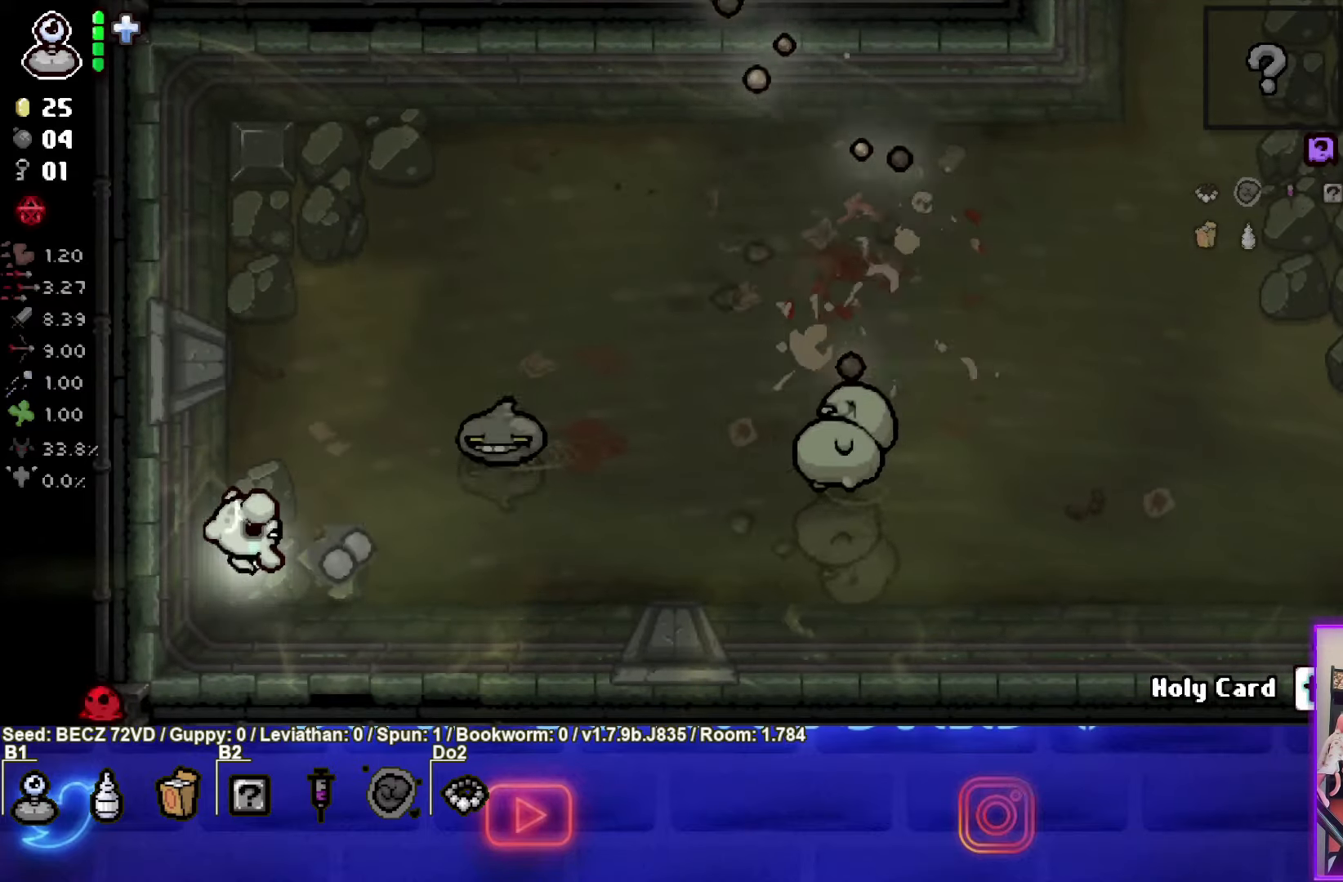
{"buttons": [], "left_stick": "center", "right_stick": "center", "events": [[233, "left_stick", "down"], [467, "CIRCLE", "up"], [500, "left_stick", "center"]]}
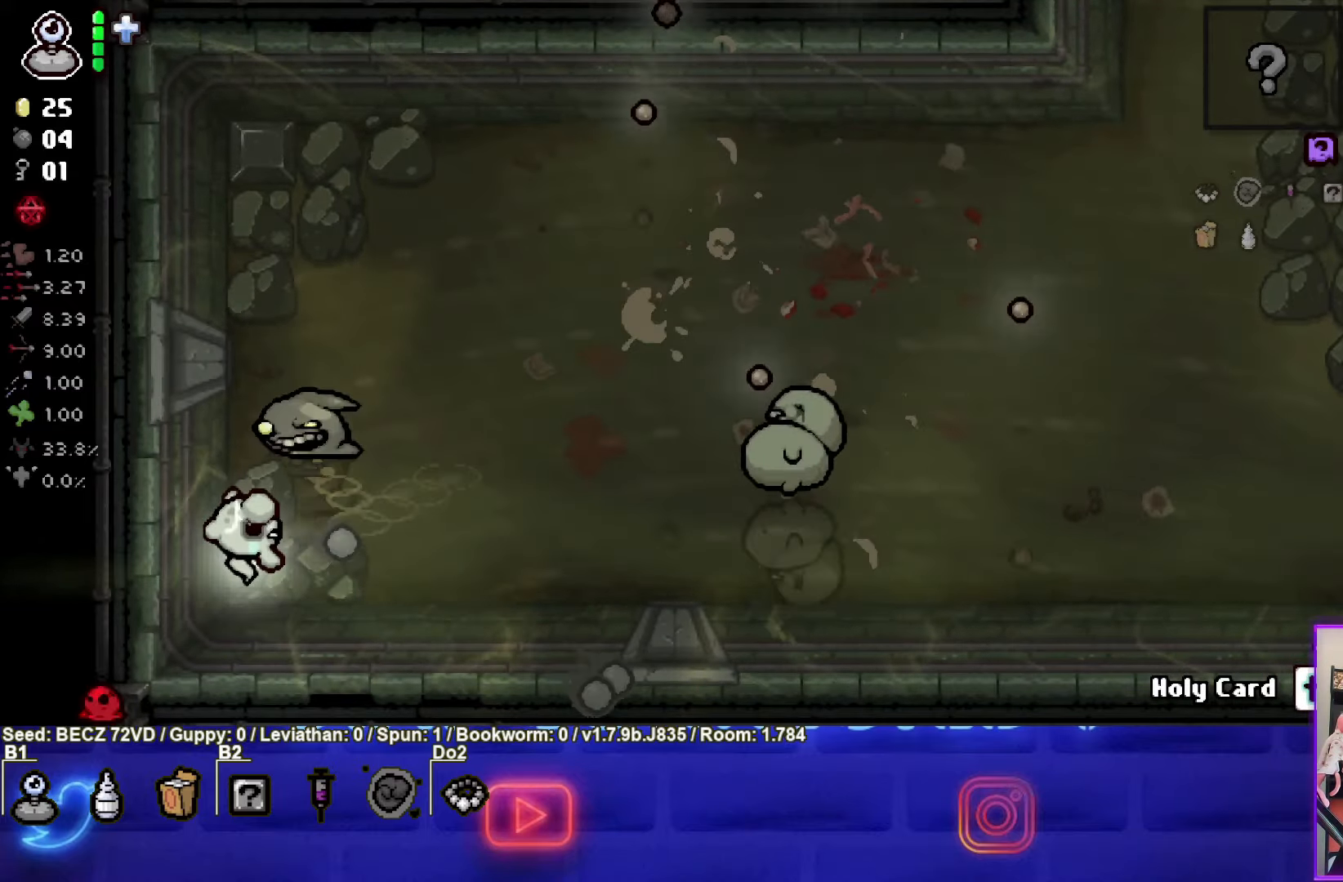
{"buttons": [], "left_stick": "up", "right_stick": "center", "events": [[467, "left_stick", "up"]]}
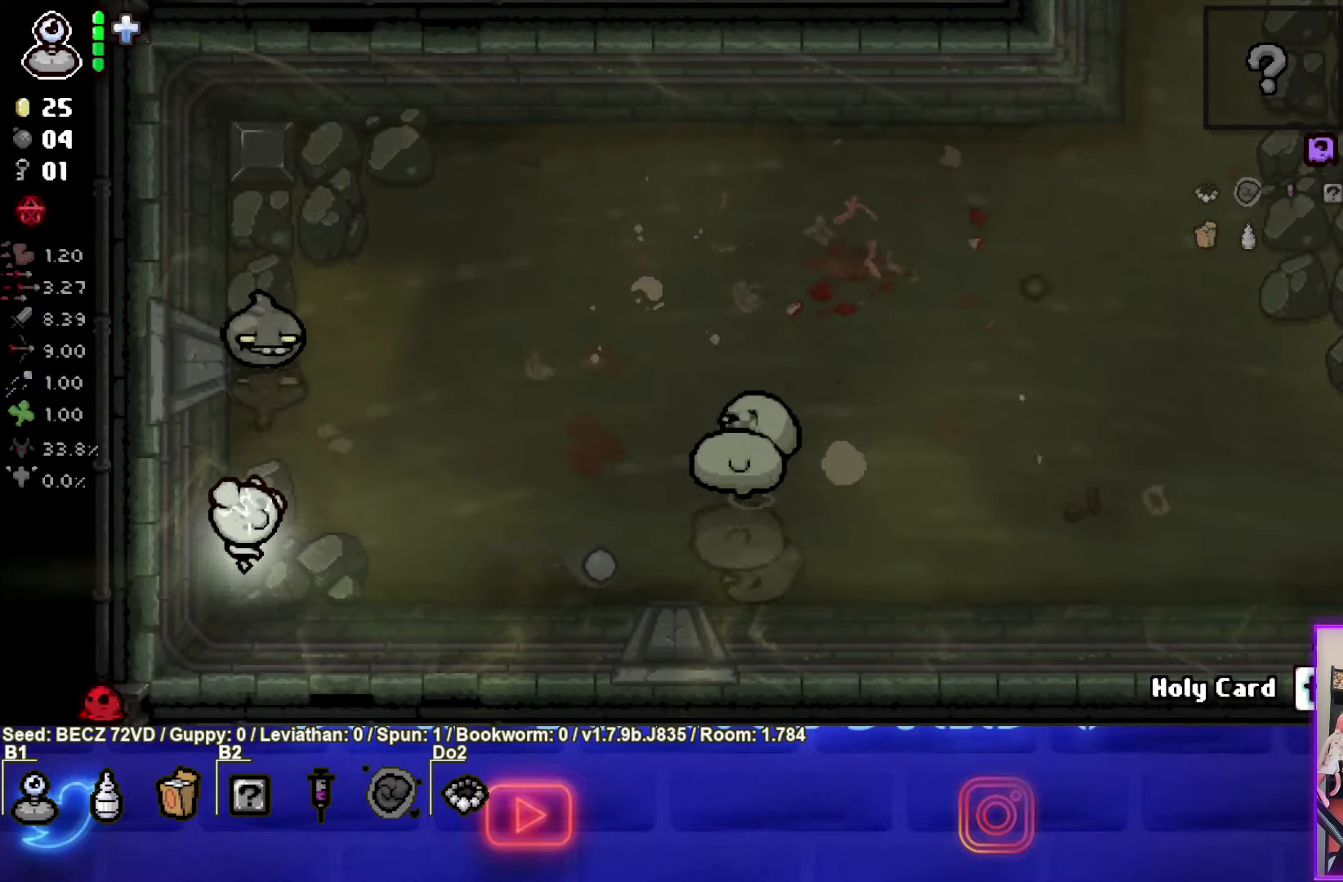
{"buttons": ["TRIANGLE"], "left_stick": "center", "right_stick": "center", "events": [[67, "CIRCLE", "down"], [100, "left_stick", "center"], [167, "CIRCLE", "up"], [167, "left_stick", "down"], [200, "TRIANGLE", "down"], [300, "left_stick", "center"]]}
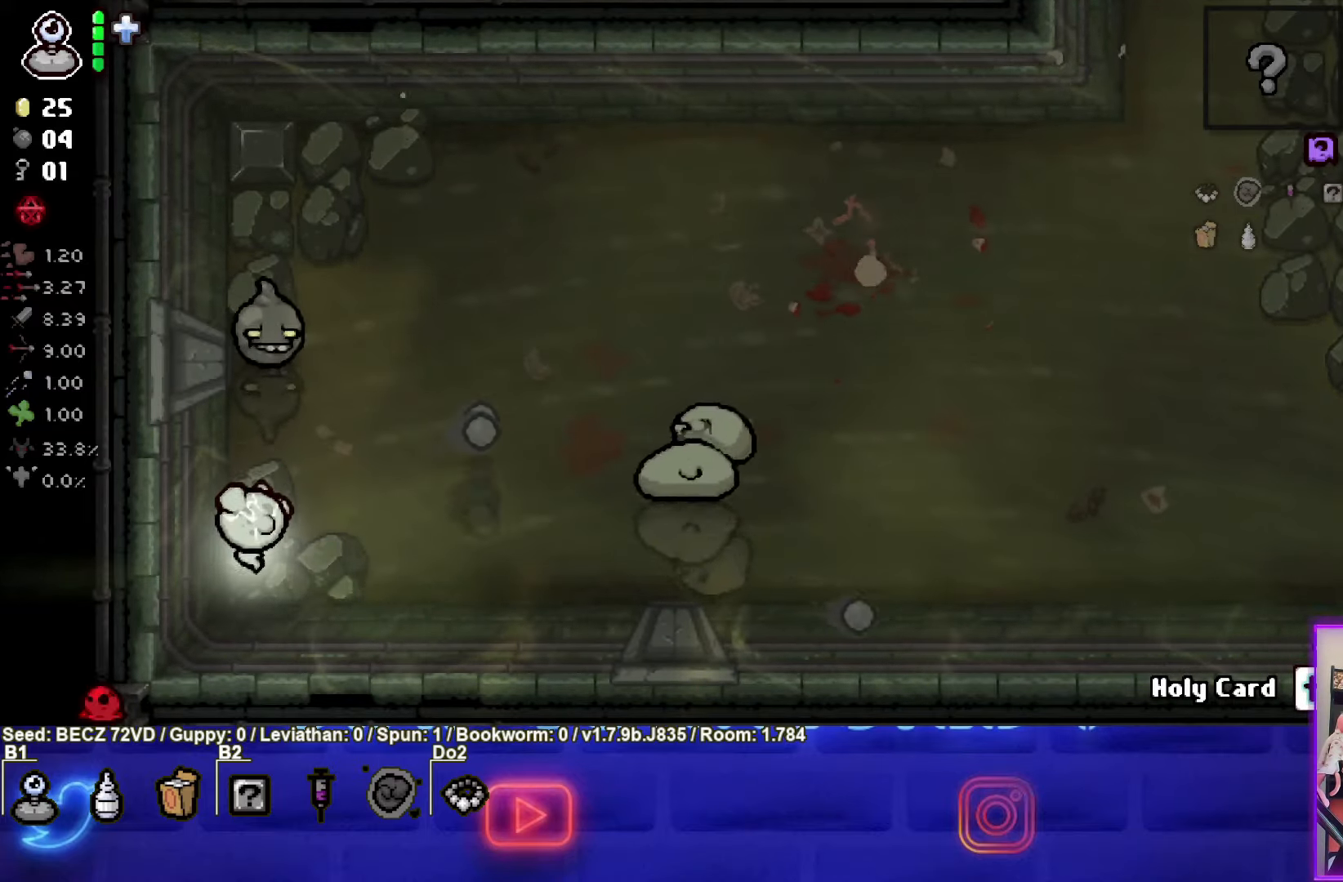
{"buttons": ["TRIANGLE"], "left_stick": "center", "right_stick": "center", "events": []}
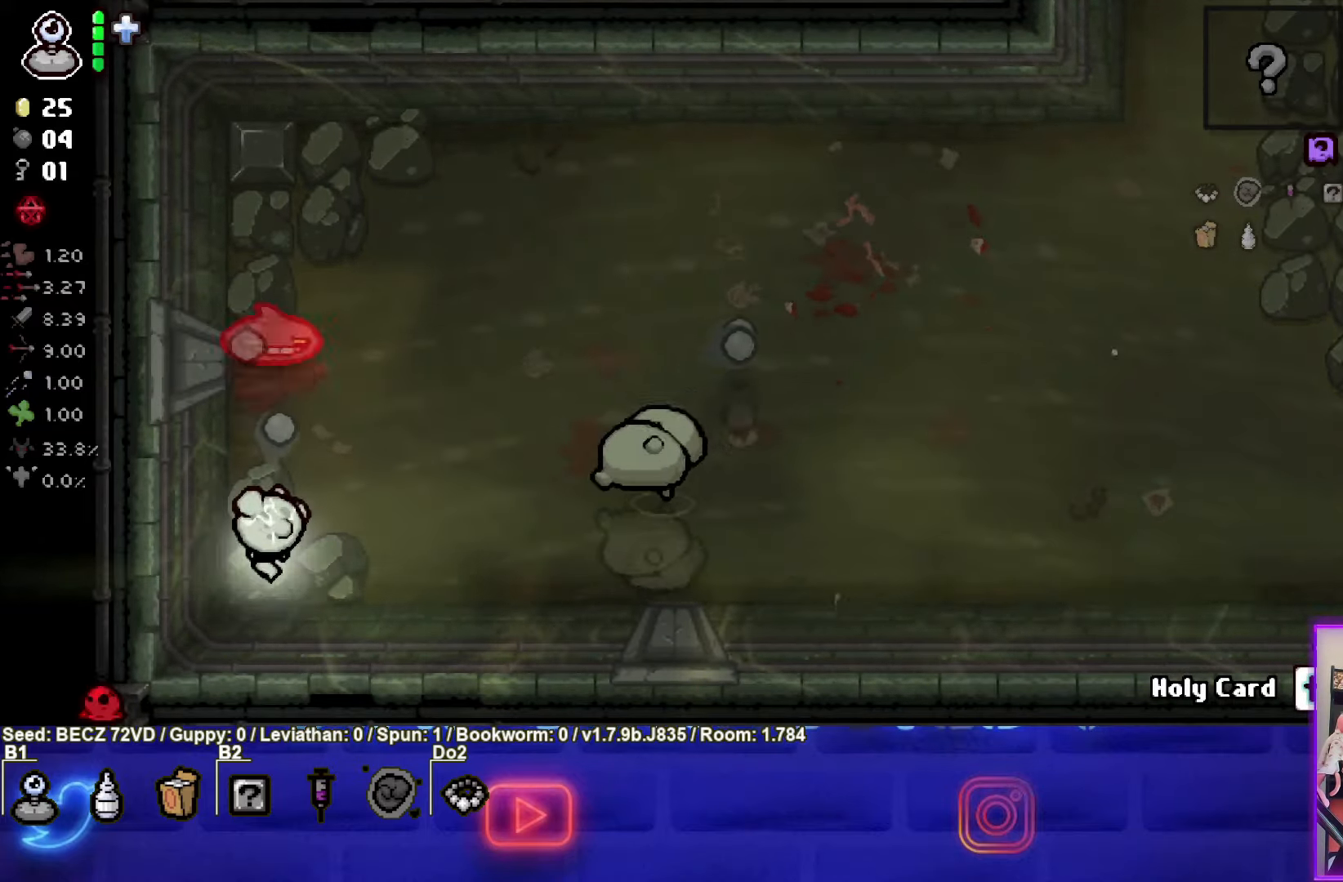
{"buttons": ["TRIANGLE"], "left_stick": "center", "right_stick": "center", "events": []}
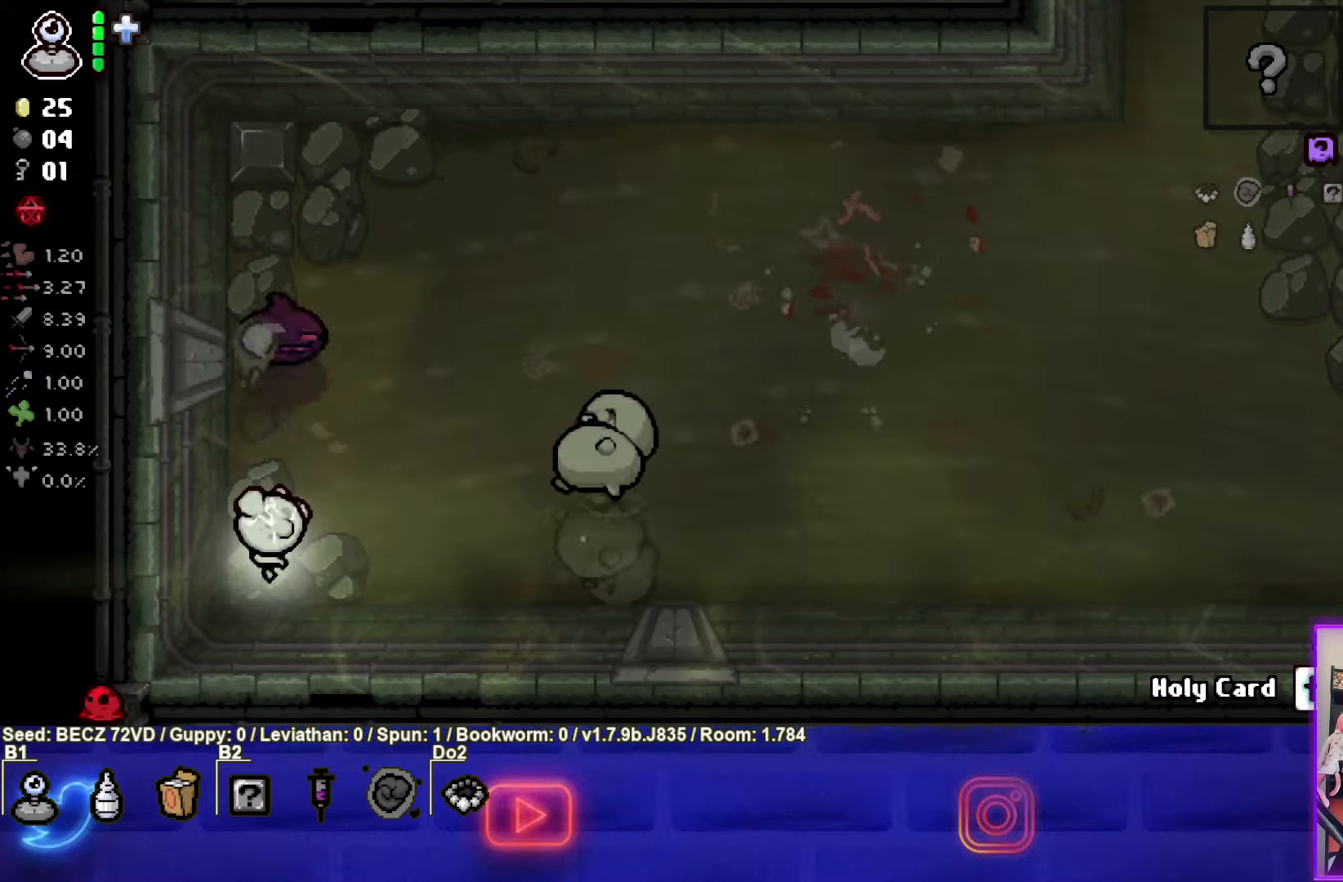
{"buttons": ["TRIANGLE"], "left_stick": "center", "right_stick": "center", "events": []}
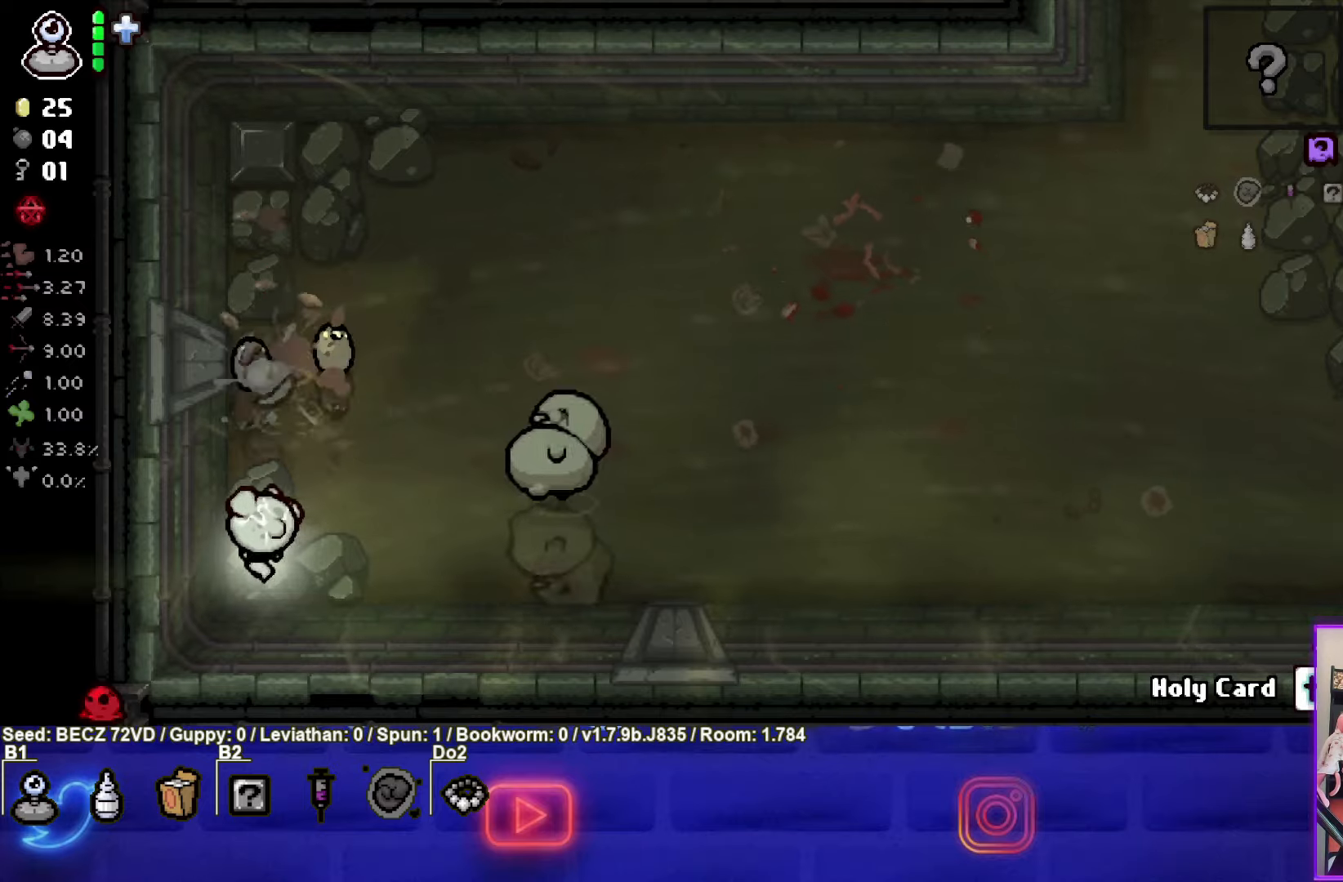
{"buttons": [], "left_stick": "right", "right_stick": "center", "events": [[434, "TRIANGLE", "up"], [467, "left_stick", "right"]]}
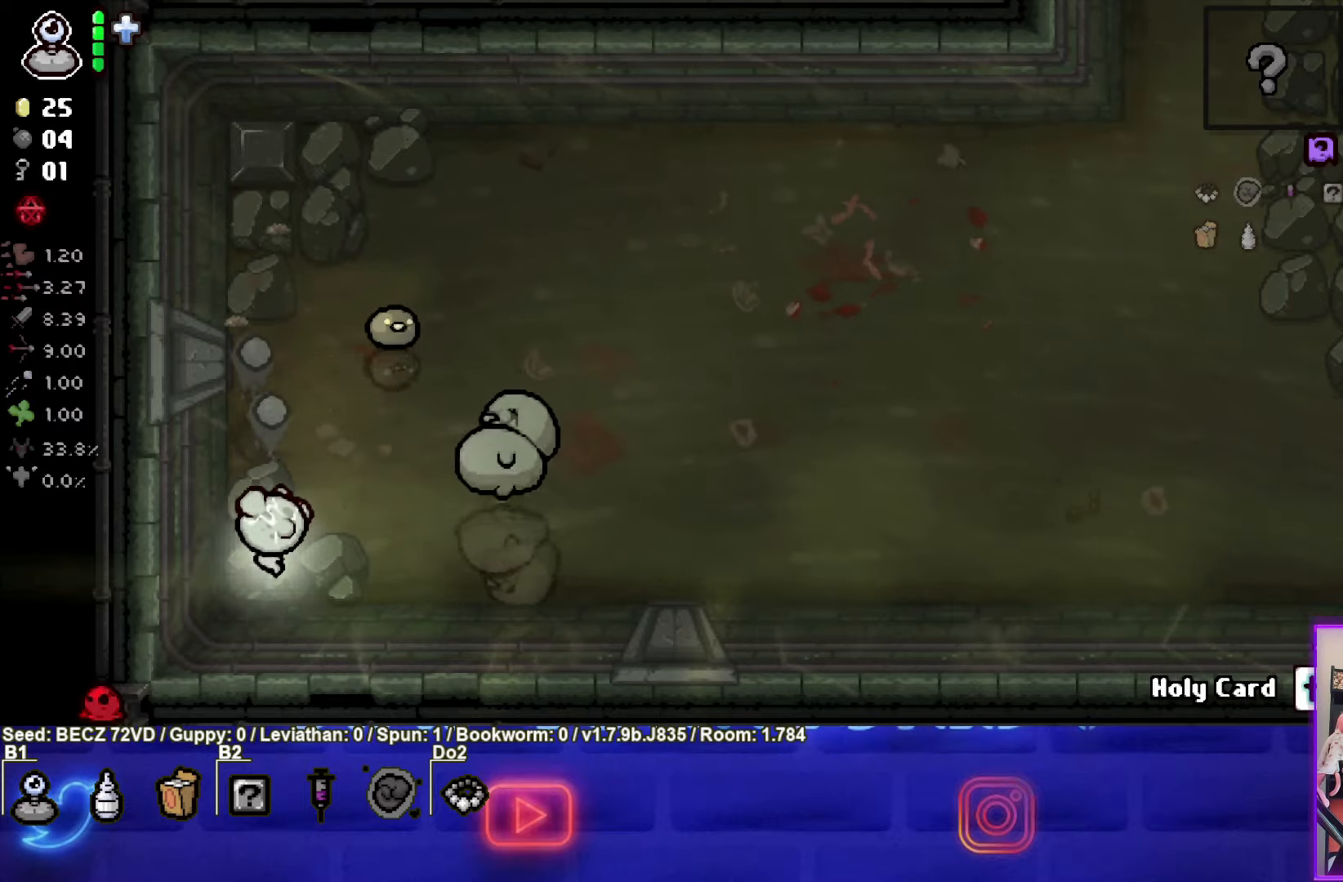
{"buttons": ["CIRCLE"], "left_stick": "up", "right_stick": "center", "events": [[100, "left_stick", "up"], [200, "CIRCLE", "down"]]}
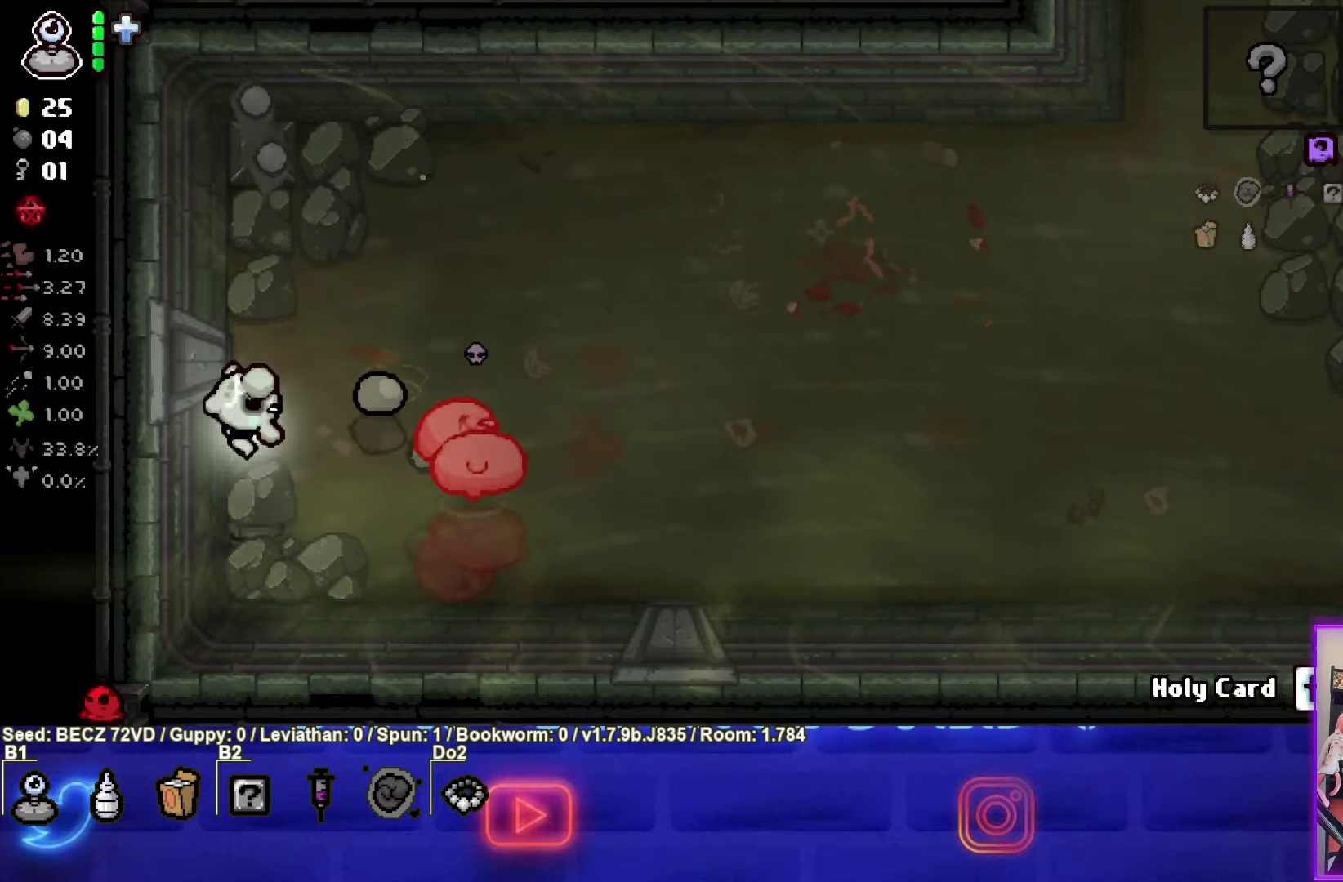
{"buttons": [], "left_stick": "up", "right_stick": "center", "events": [[200, "CIRCLE", "up"]]}
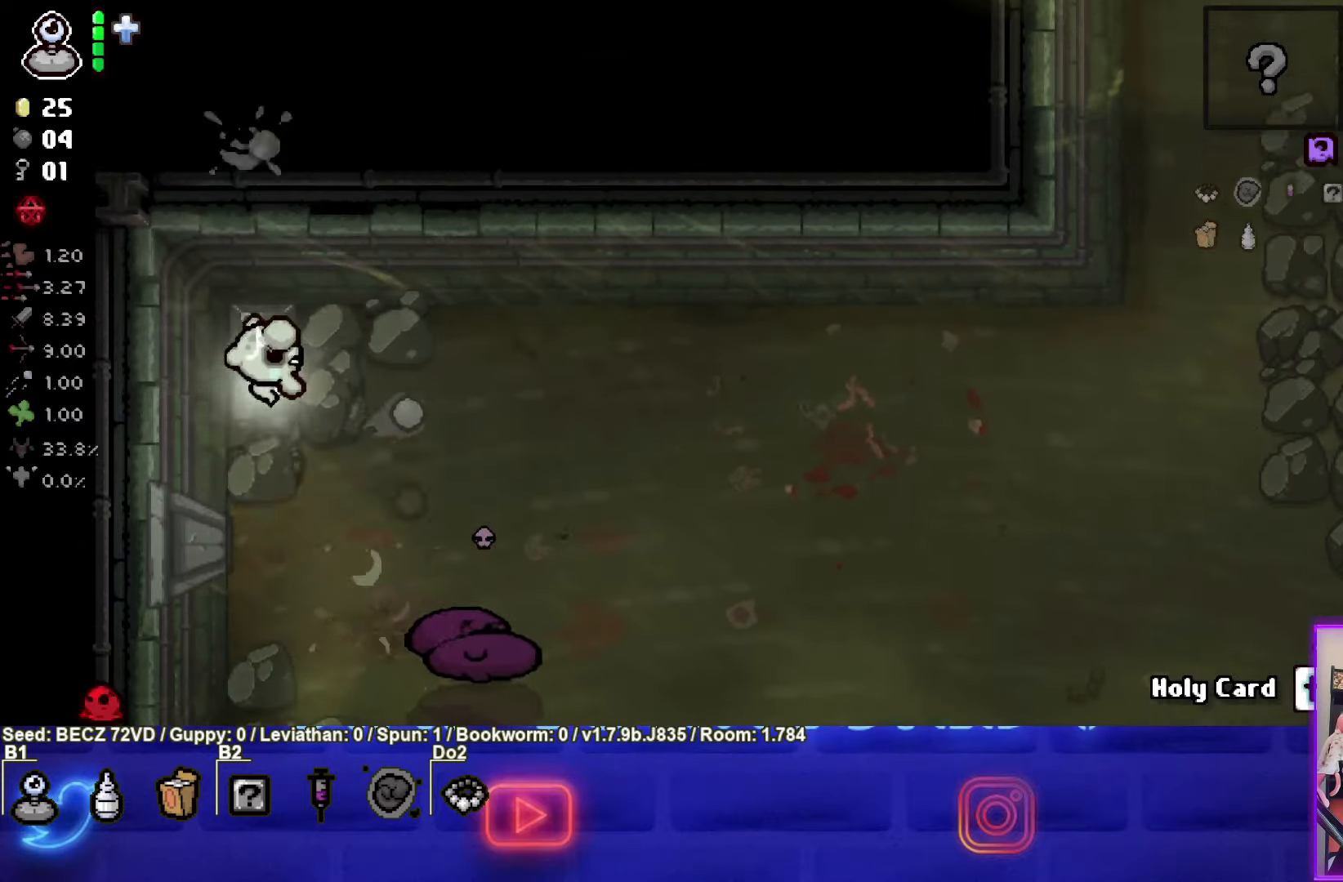
{"buttons": ["CROSS"], "left_stick": "left", "right_stick": "center", "events": [[34, "left_stick", "up-right"], [134, "CROSS", "down"], [434, "left_stick", "left"]]}
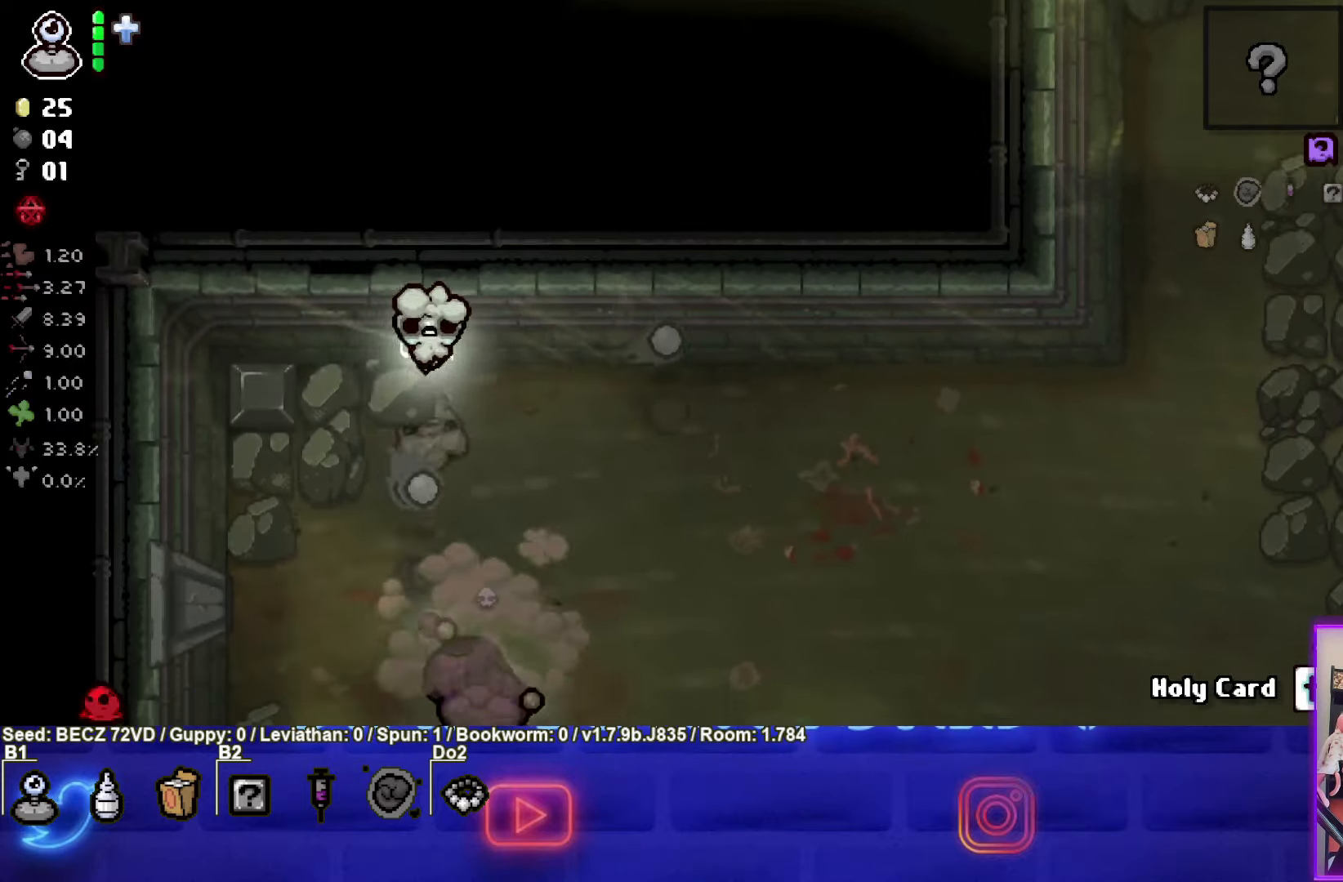
{"buttons": [], "left_stick": "center", "right_stick": "center", "events": [[233, "CROSS", "up"], [434, "left_stick", "center"]]}